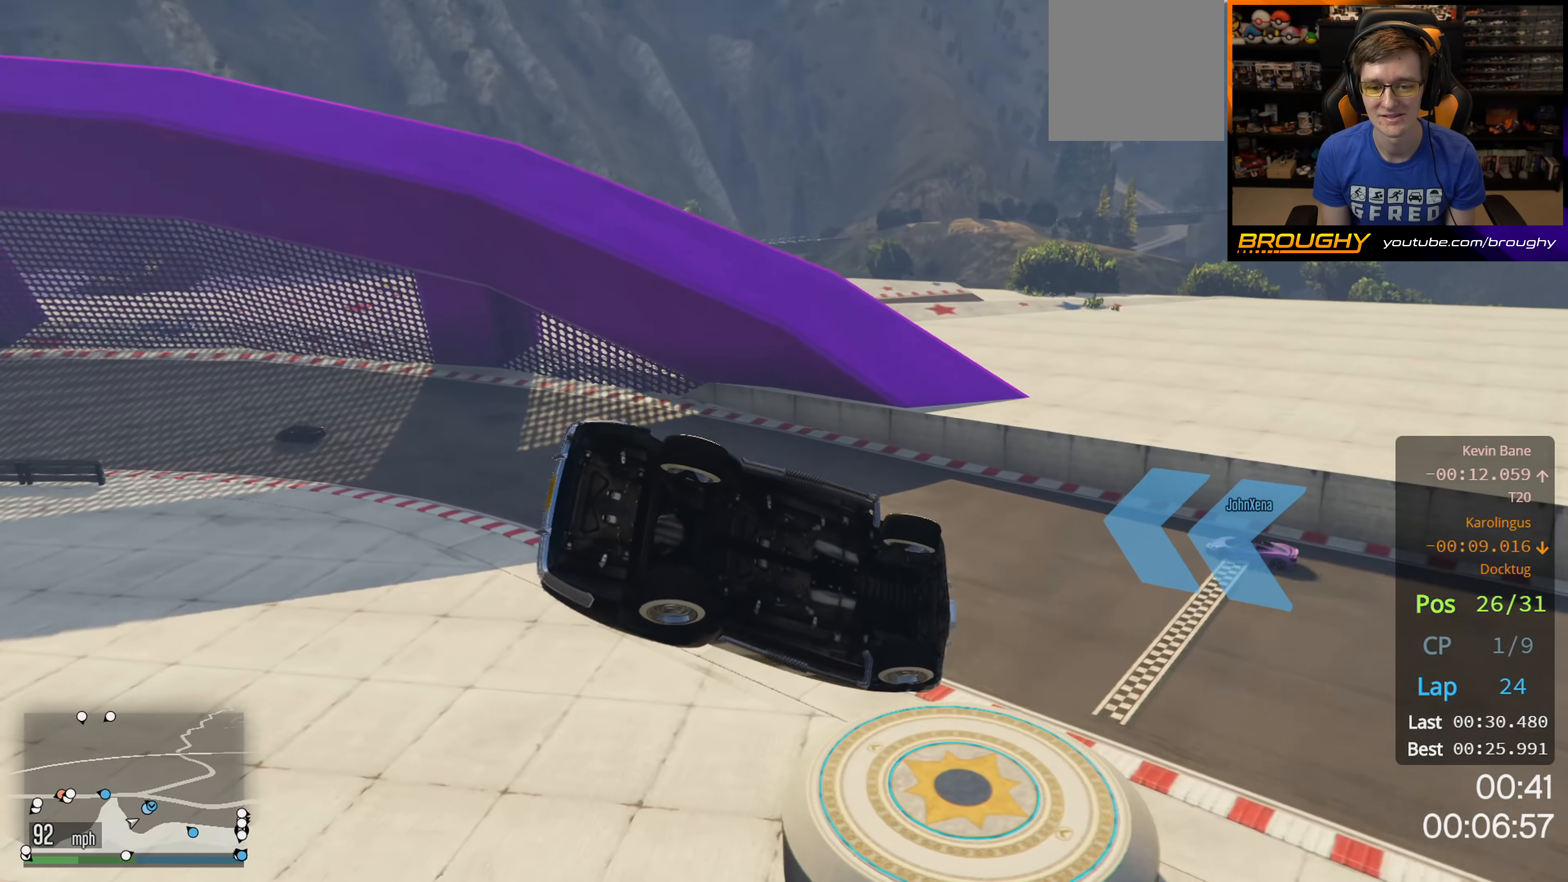
Gameplay with a controller (Xbox layout); each line is a JSON object with the inputs held at the frame after it. "events" lists button and stick changes between this image and that frame as [ms after this image, input, new state], when the widget could be followed in between.
{"buttons": [], "left_stick": "center", "right_stick": "right", "events": []}
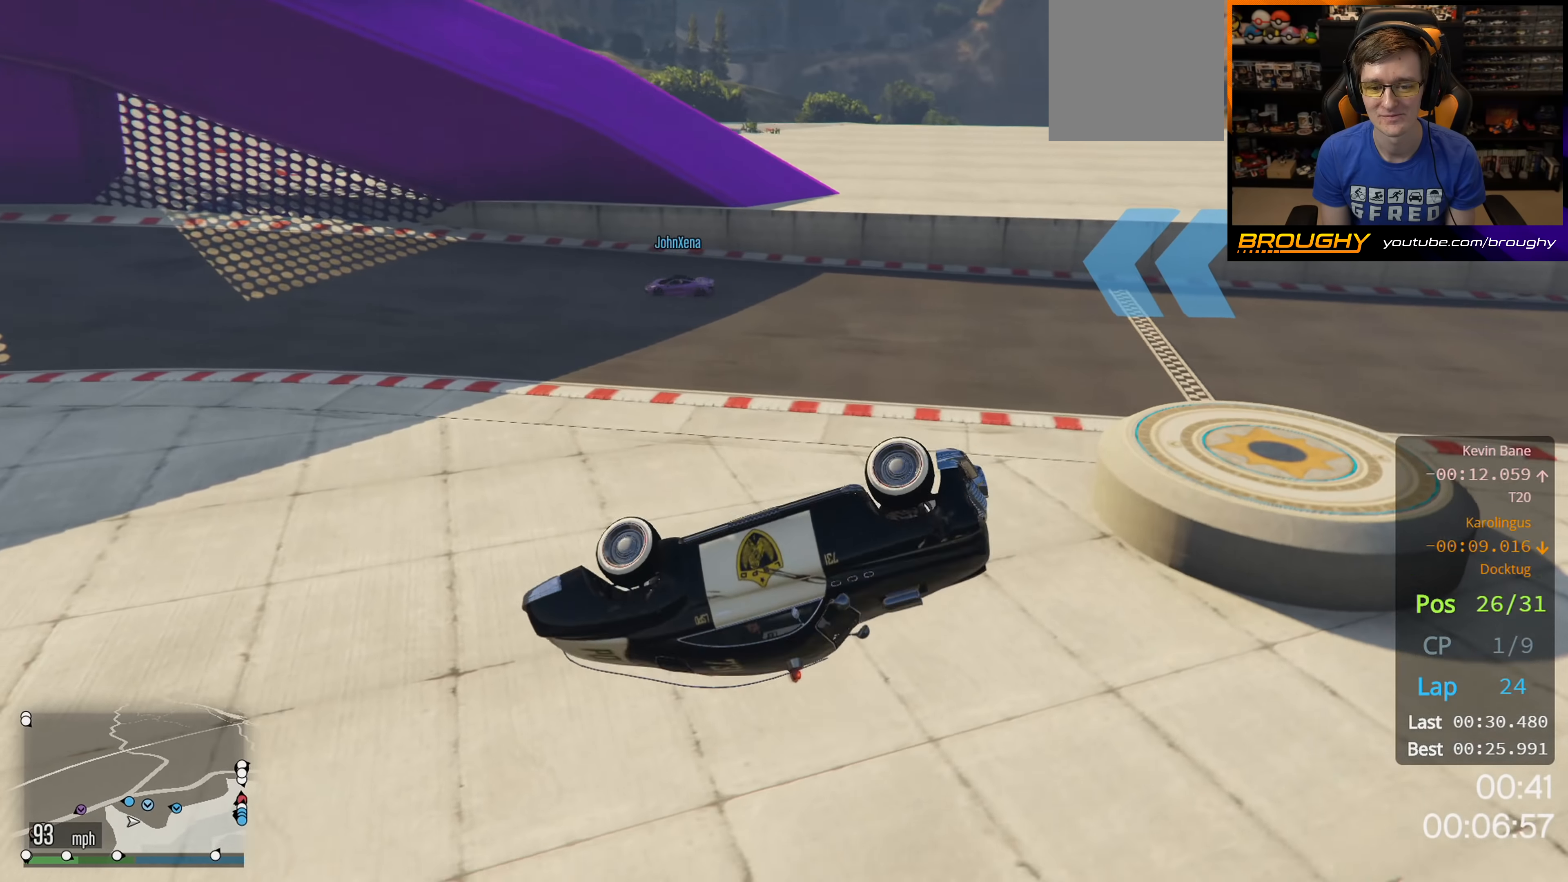
{"buttons": ["R2"], "left_stick": "right", "right_stick": "right", "events": [[233, "R2", "down"], [400, "left_stick", "right"]]}
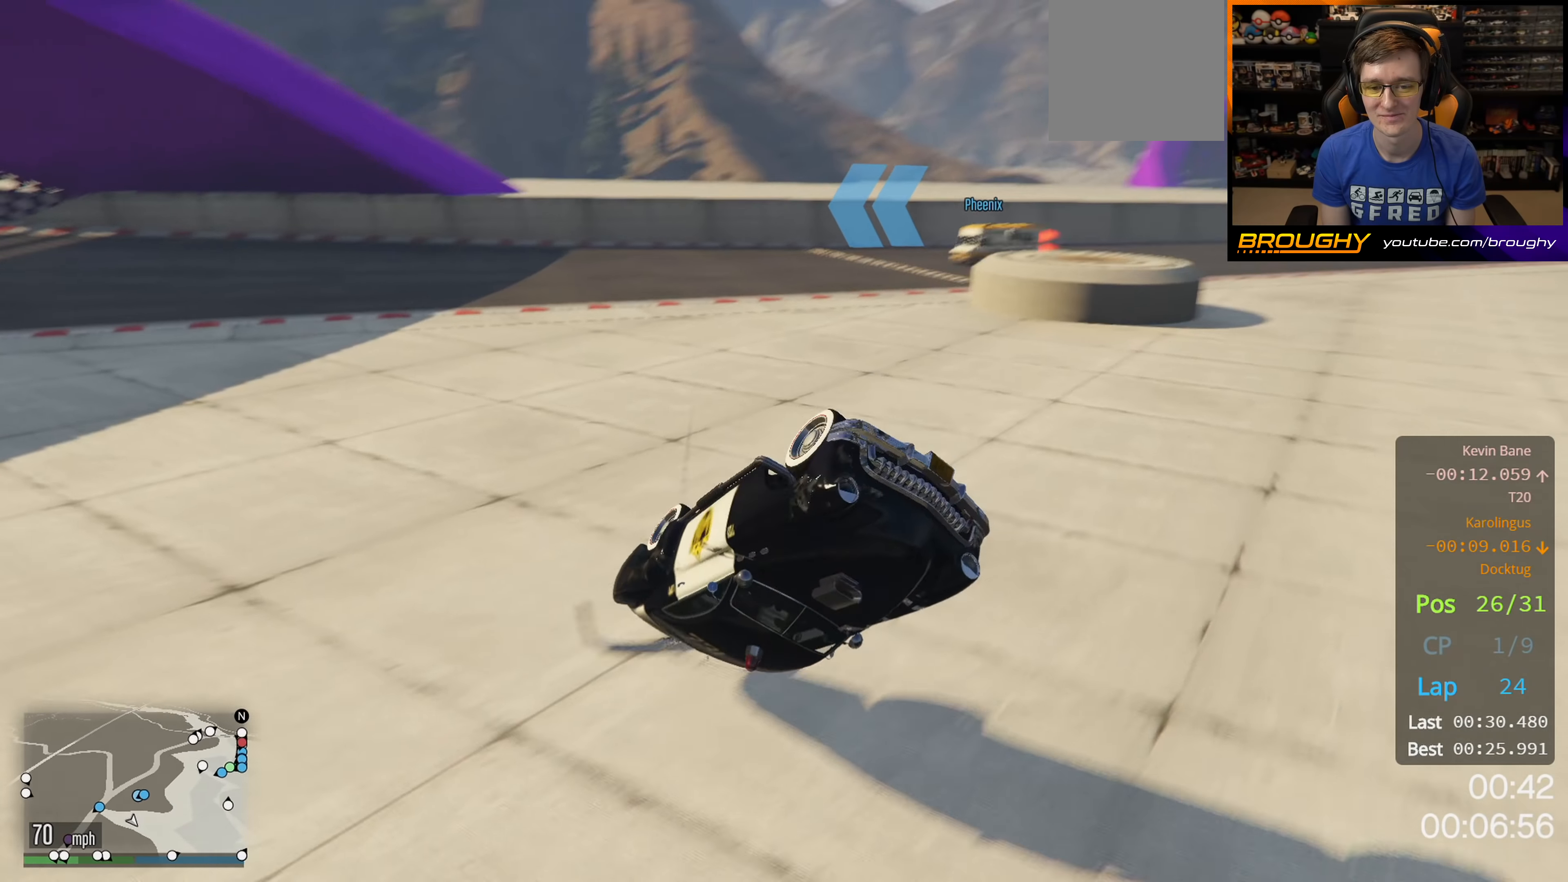
{"buttons": [], "left_stick": "center", "right_stick": "right", "events": [[83, "R2", "up"], [367, "left_stick", "center"]]}
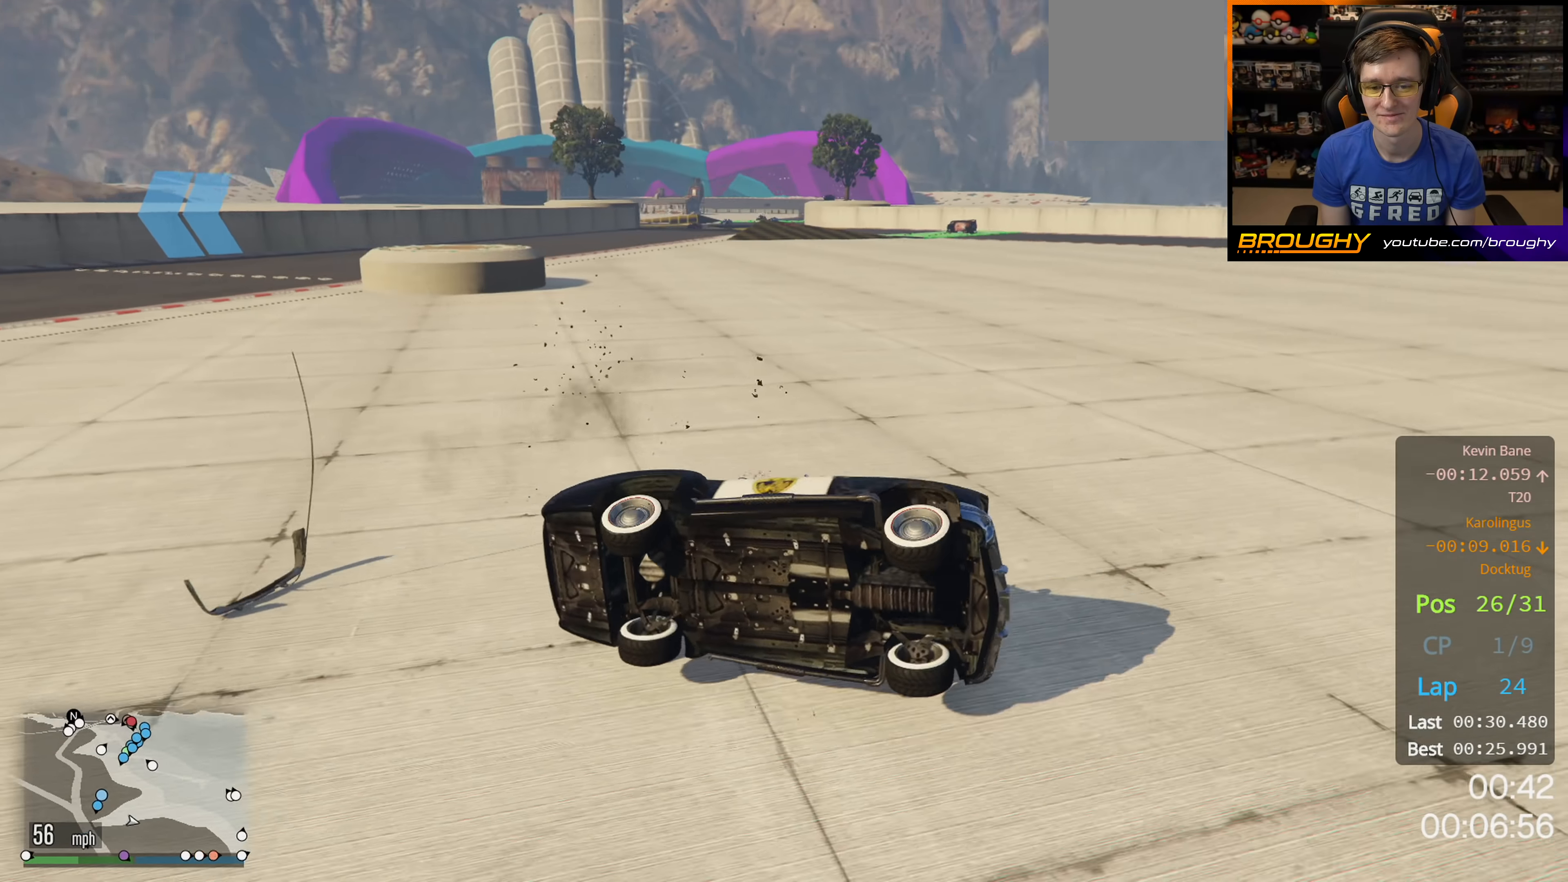
{"buttons": ["R2"], "left_stick": "up-left", "right_stick": "up-right", "events": [[200, "R2", "down"], [250, "right_stick", "up-right"], [417, "left_stick", "up-left"]]}
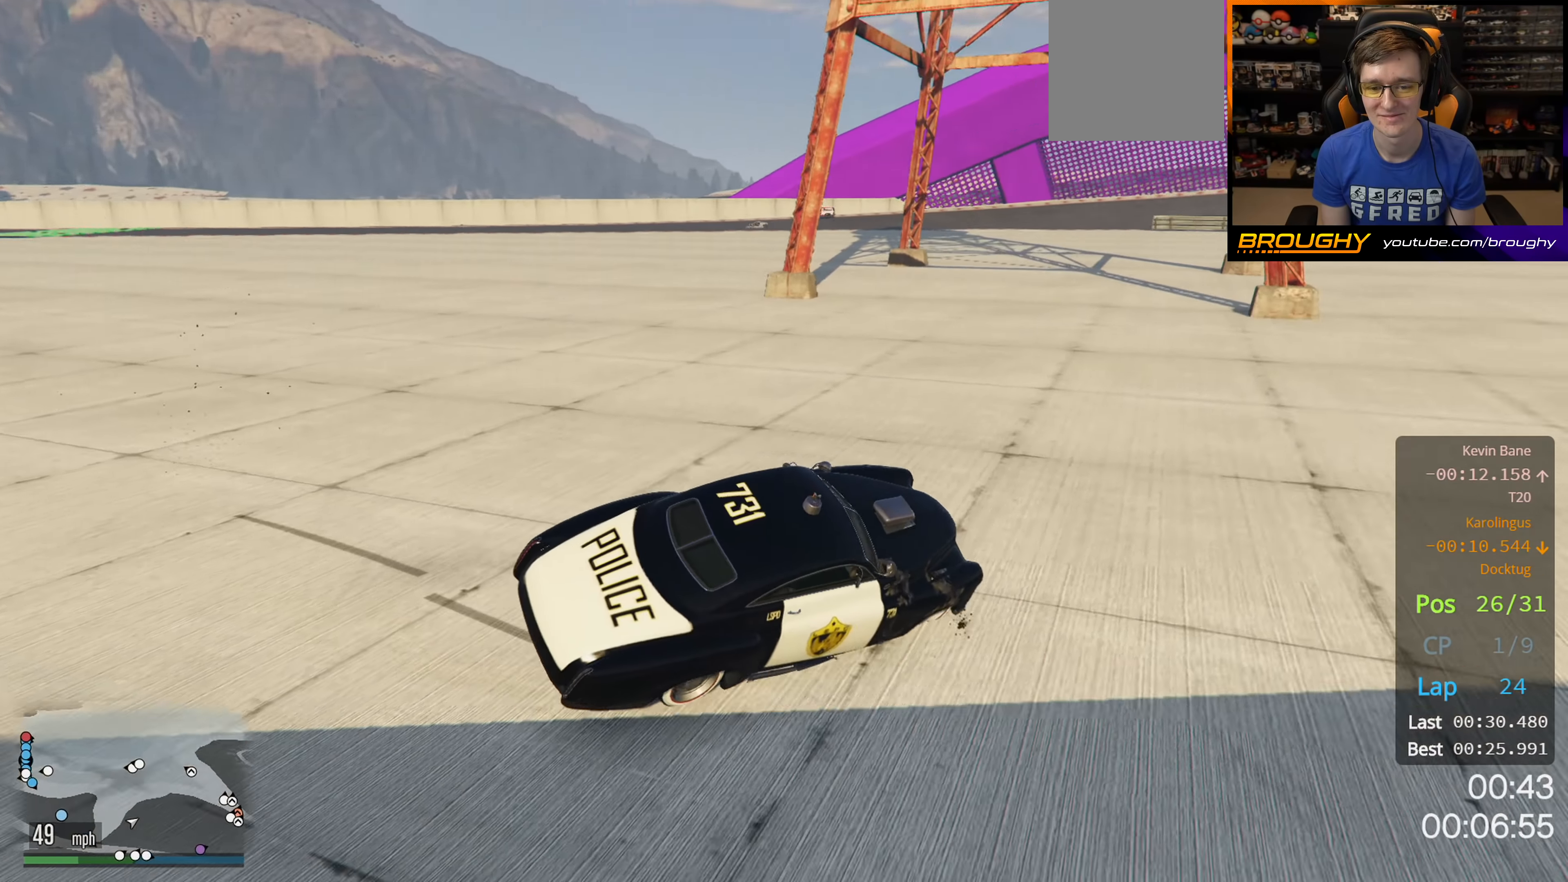
{"buttons": ["R2"], "left_stick": "left", "right_stick": "center", "events": [[50, "right_stick", "center"], [67, "left_stick", "center"], [350, "left_stick", "left"]]}
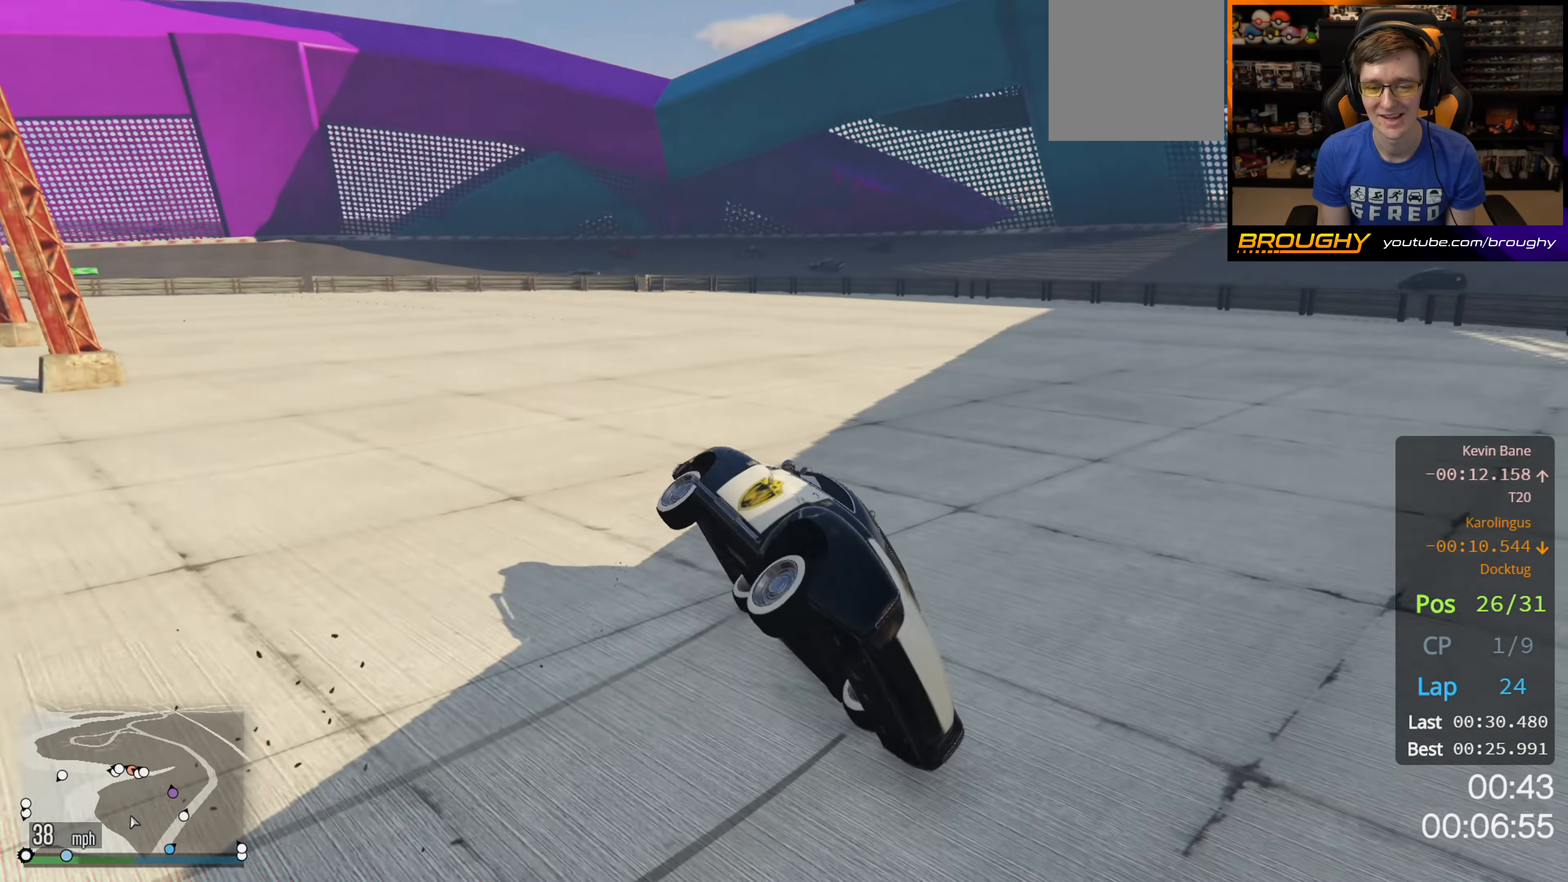
{"buttons": [], "left_stick": "center", "right_stick": "down-left", "events": [[200, "left_stick", "center"], [383, "R2", "up"], [500, "right_stick", "down-left"]]}
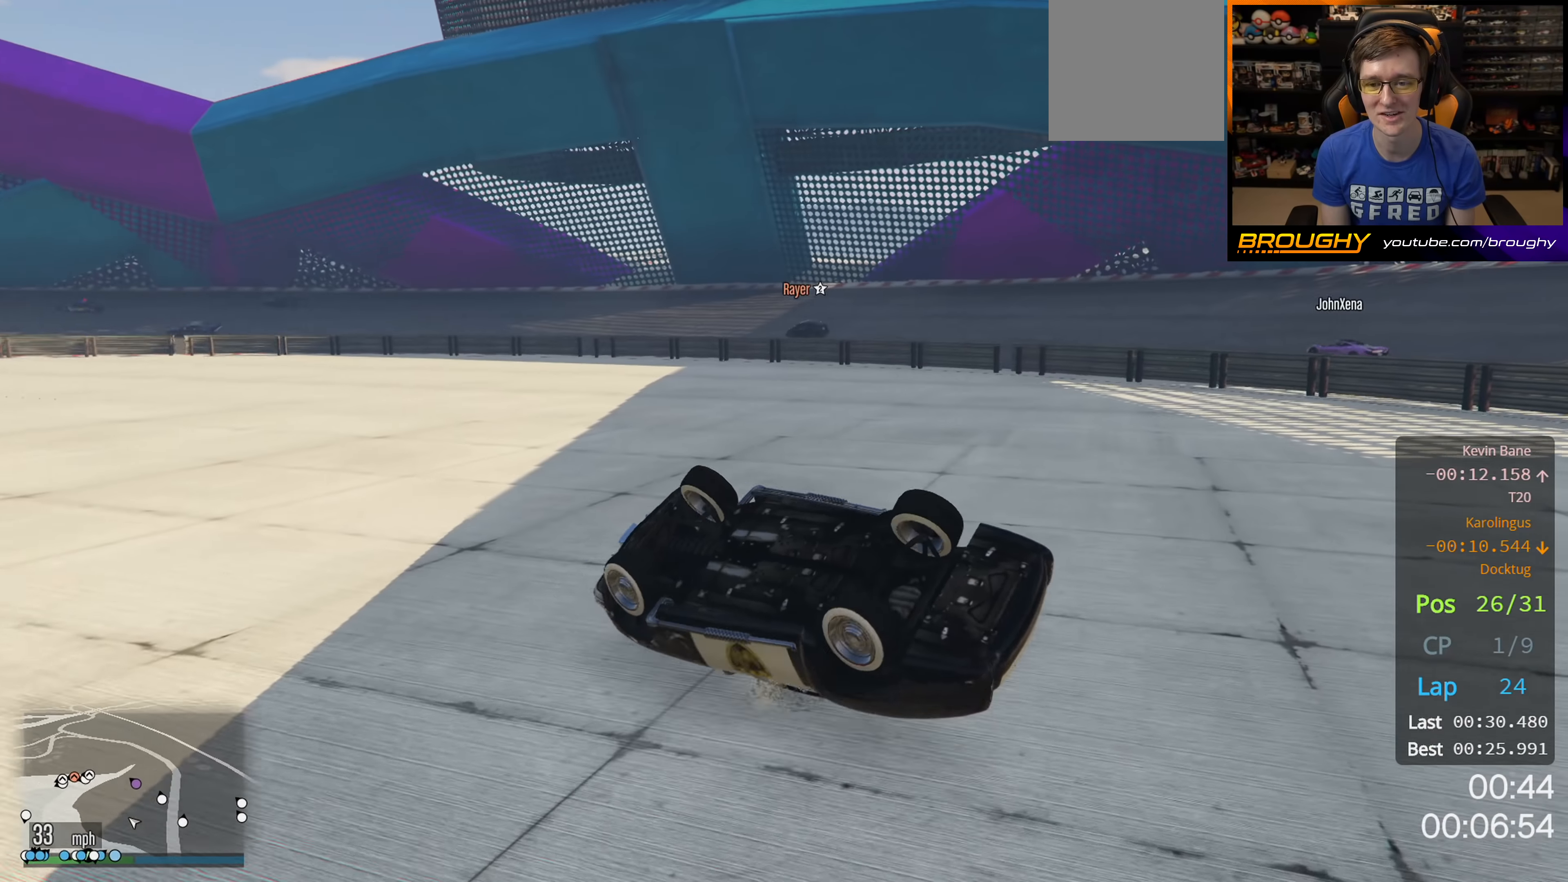
{"buttons": [], "left_stick": "center", "right_stick": "down-left", "events": []}
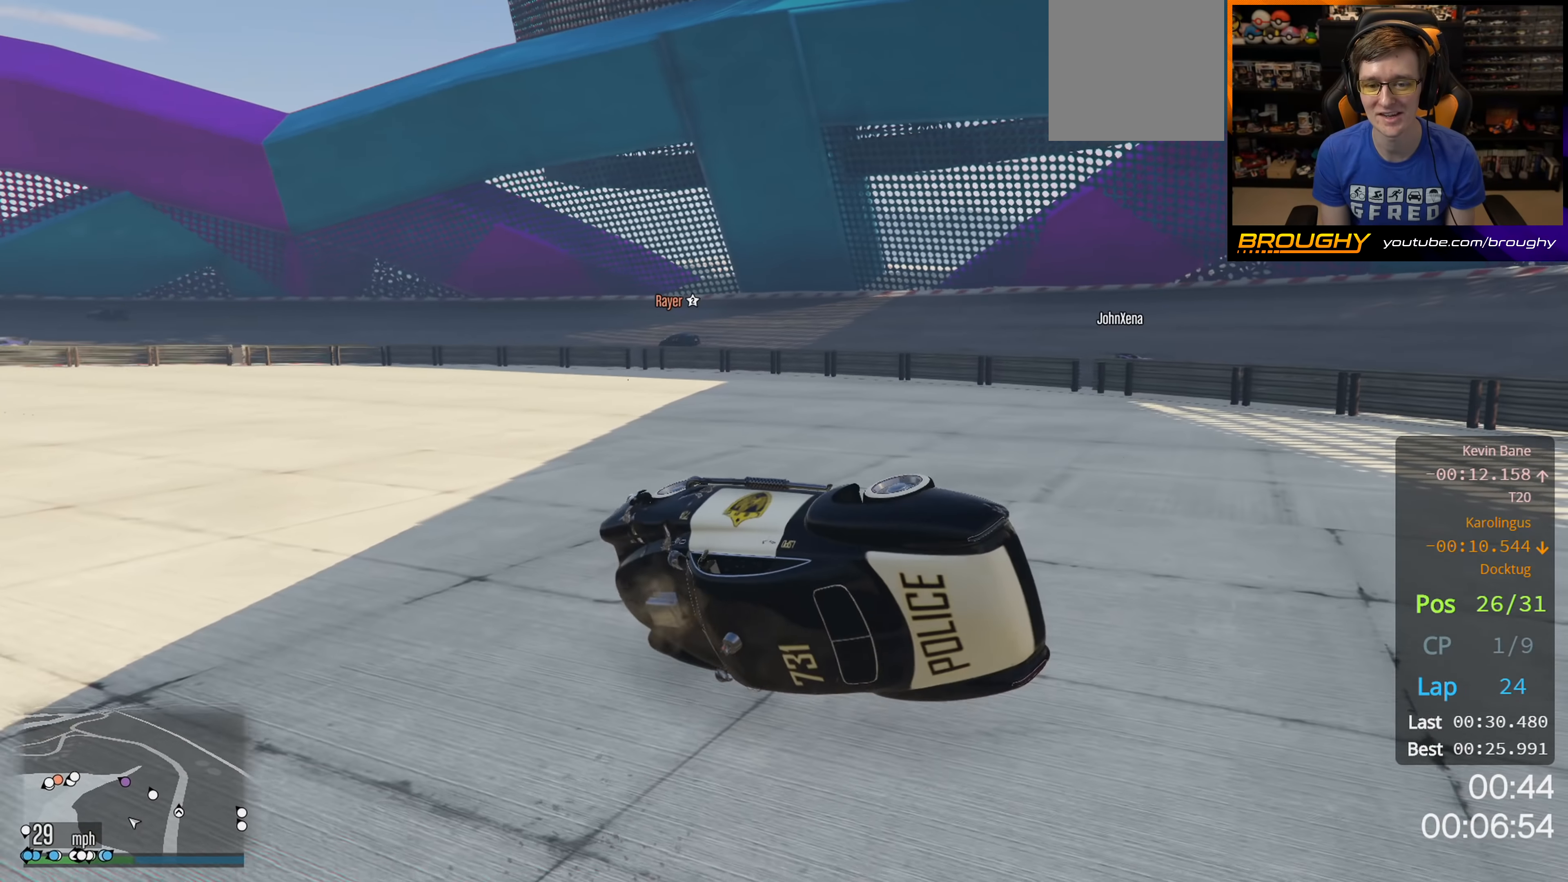
{"buttons": ["R2"], "left_stick": "left", "right_stick": "down-left", "events": [[33, "R2", "down"], [450, "left_stick", "left"]]}
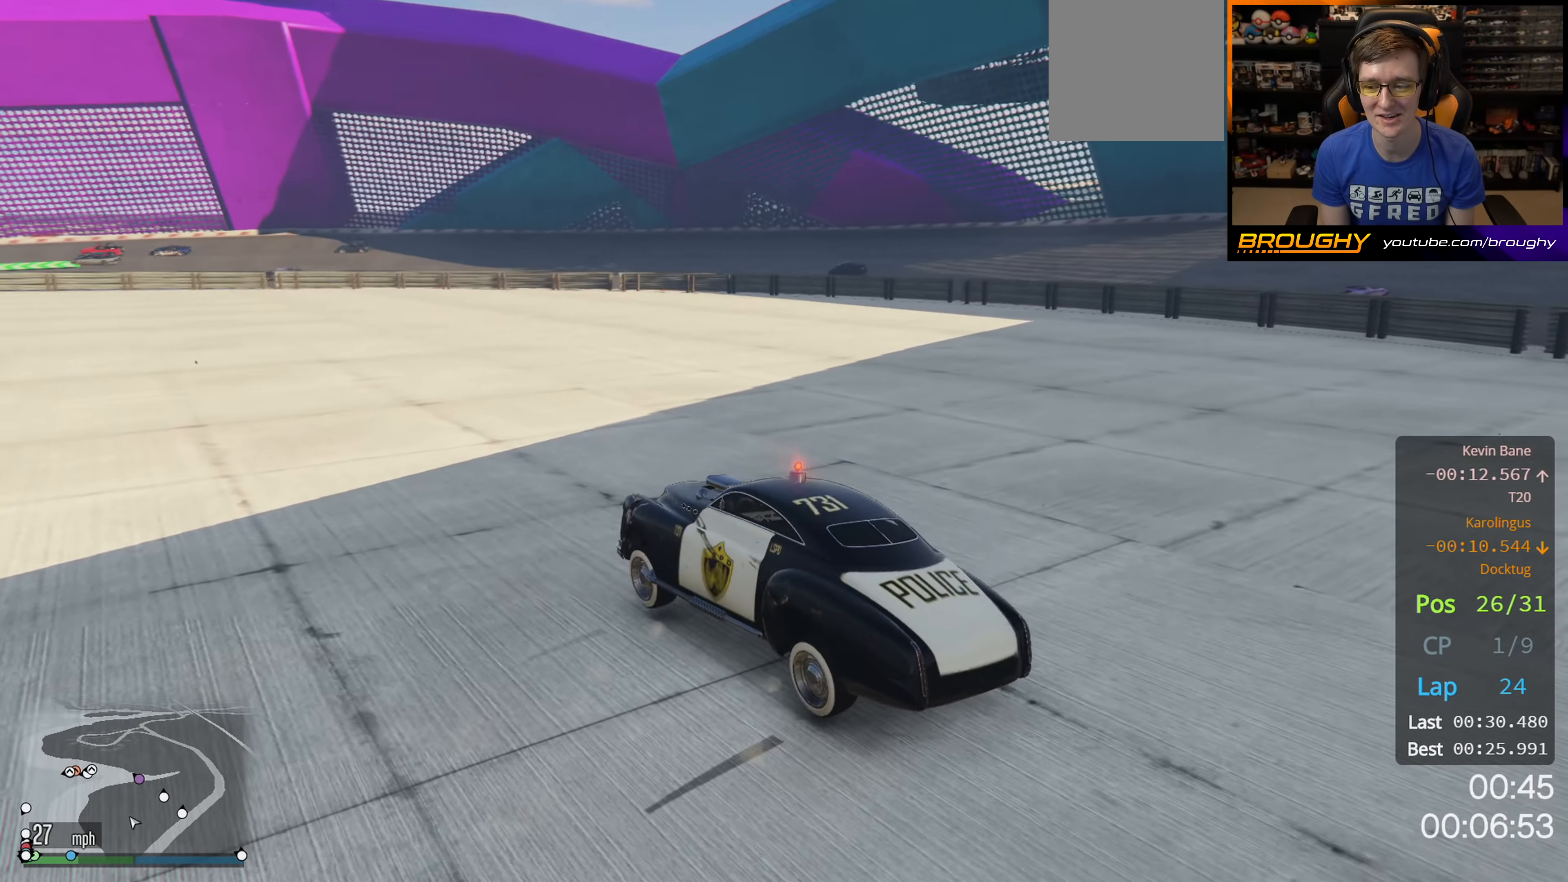
{"buttons": ["R2"], "left_stick": "center", "right_stick": "down-left", "events": [[183, "left_stick", "center"]]}
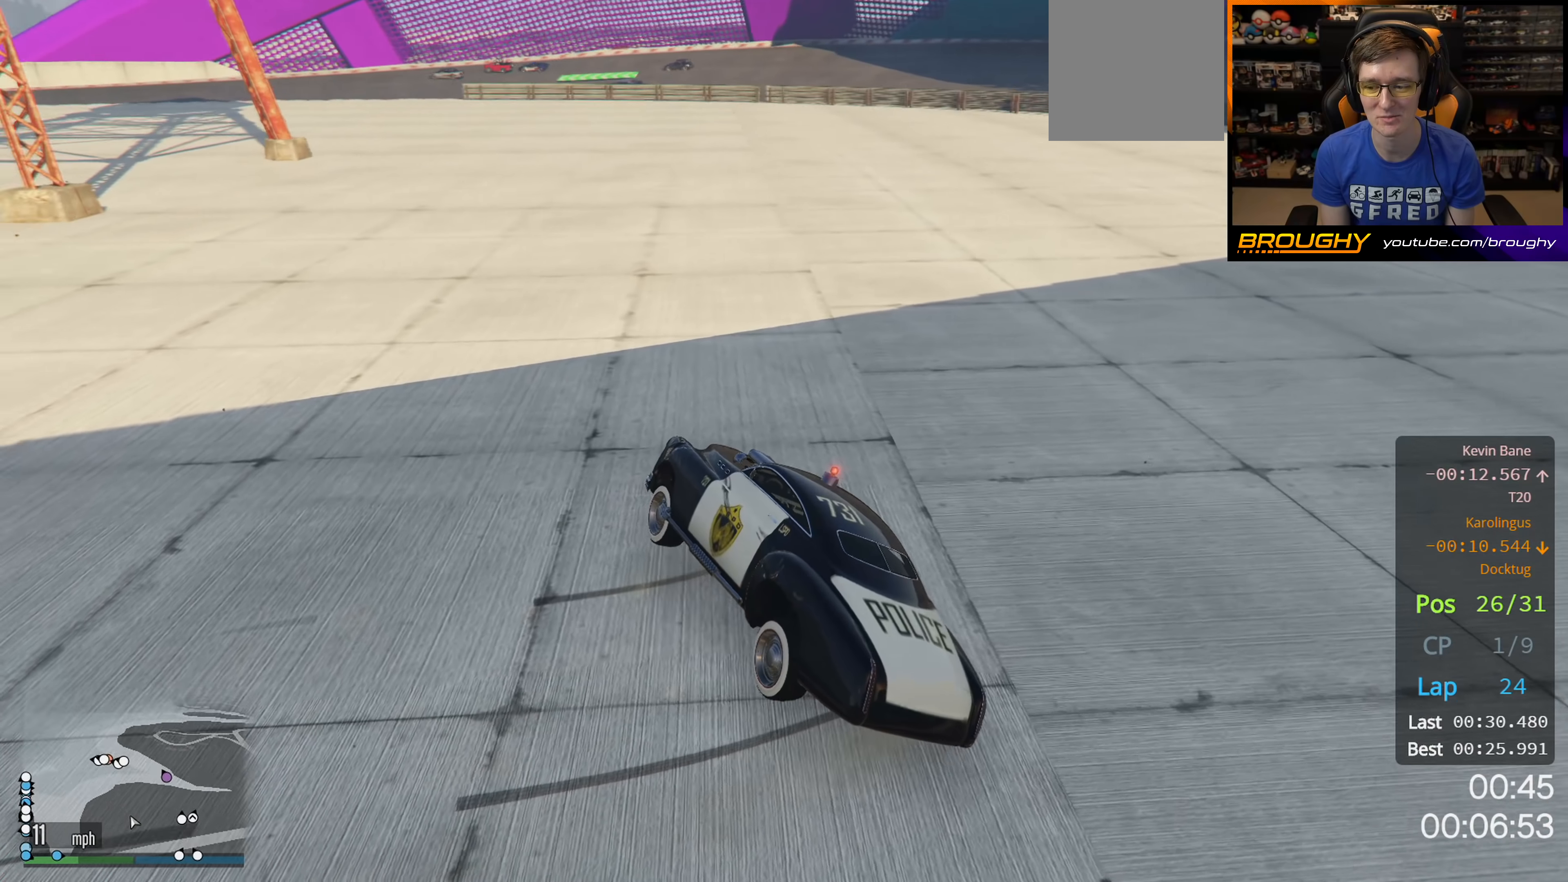
{"buttons": ["R2"], "left_stick": "center", "right_stick": "down-left", "events": [[17, "left_stick", "left"], [100, "left_stick", "up-left"], [333, "left_stick", "center"]]}
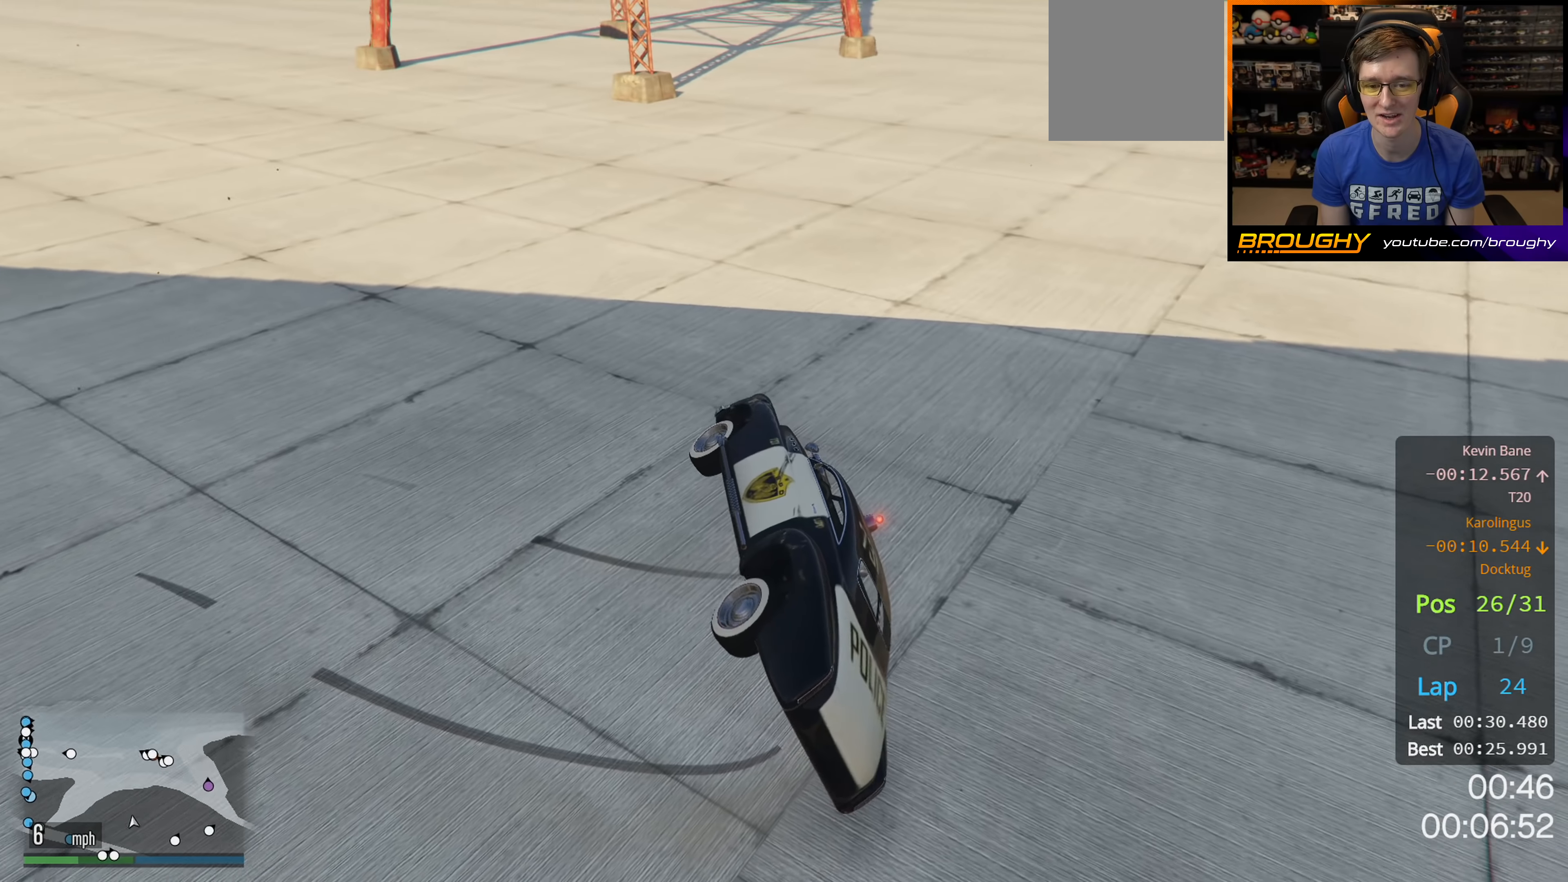
{"buttons": [], "left_stick": "right", "right_stick": "down-left", "events": [[217, "R2", "up"], [317, "left_stick", "right"]]}
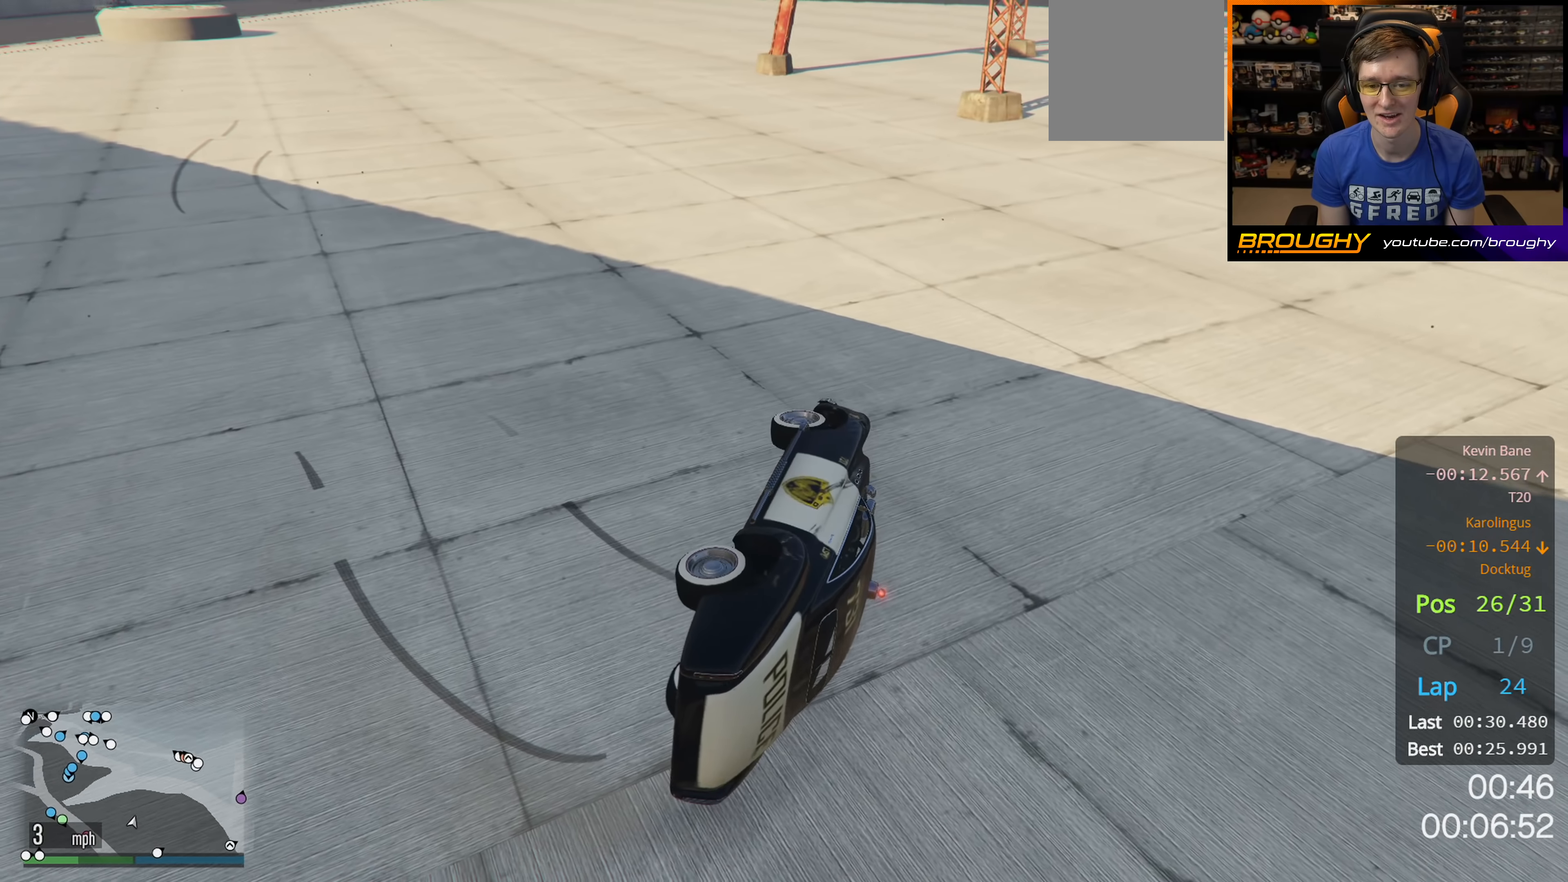
{"buttons": [], "left_stick": "left", "right_stick": "center", "events": [[50, "right_stick", "left"], [150, "right_stick", "center"], [250, "left_stick", "left"]]}
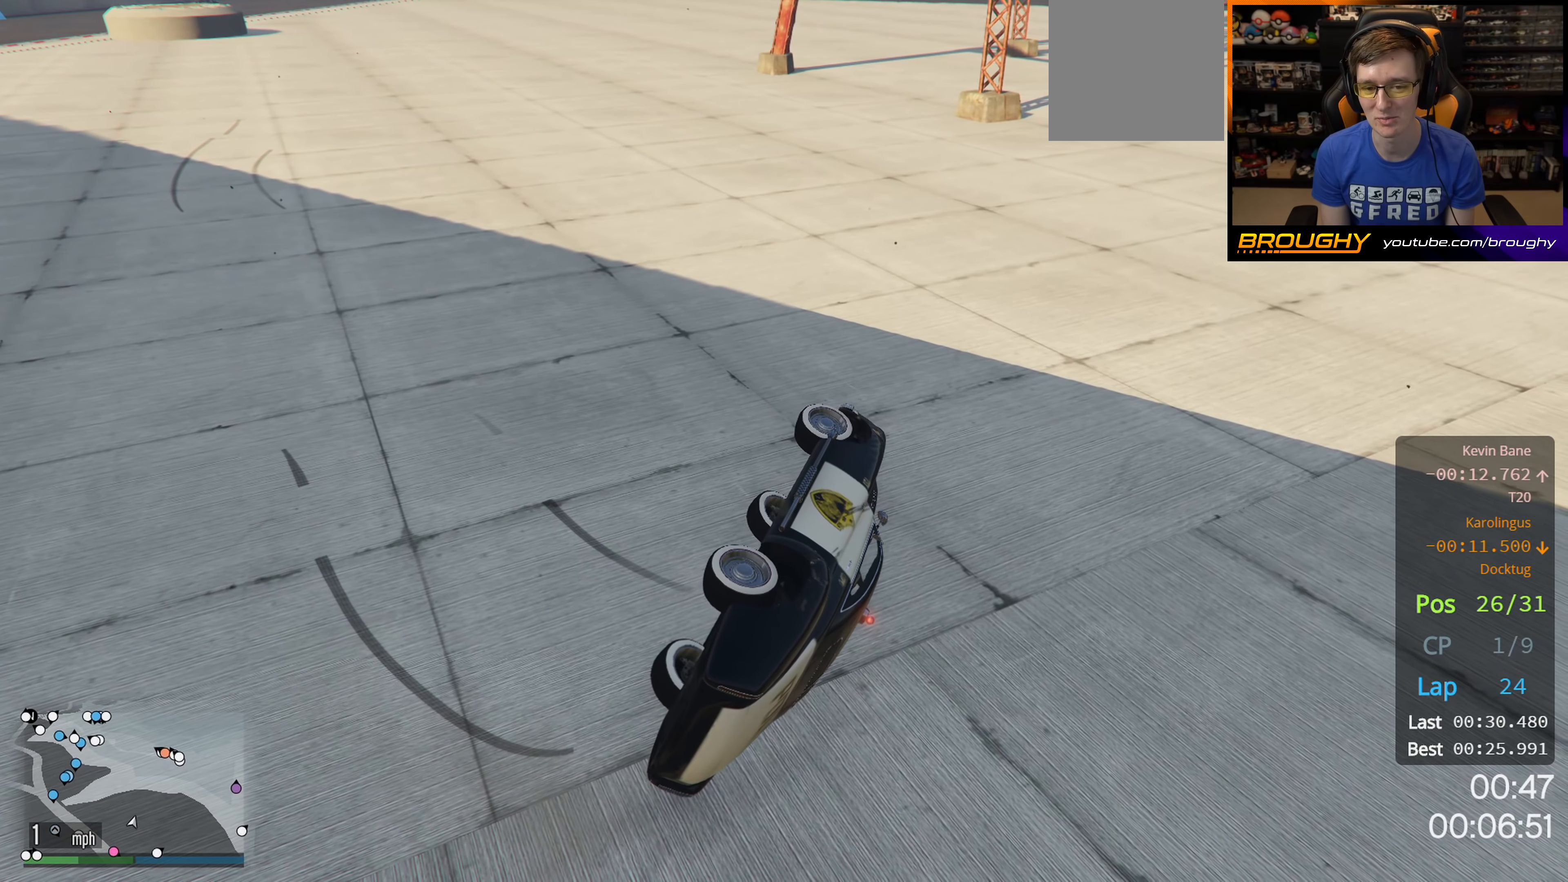
{"buttons": [], "left_stick": "left", "right_stick": "center", "events": []}
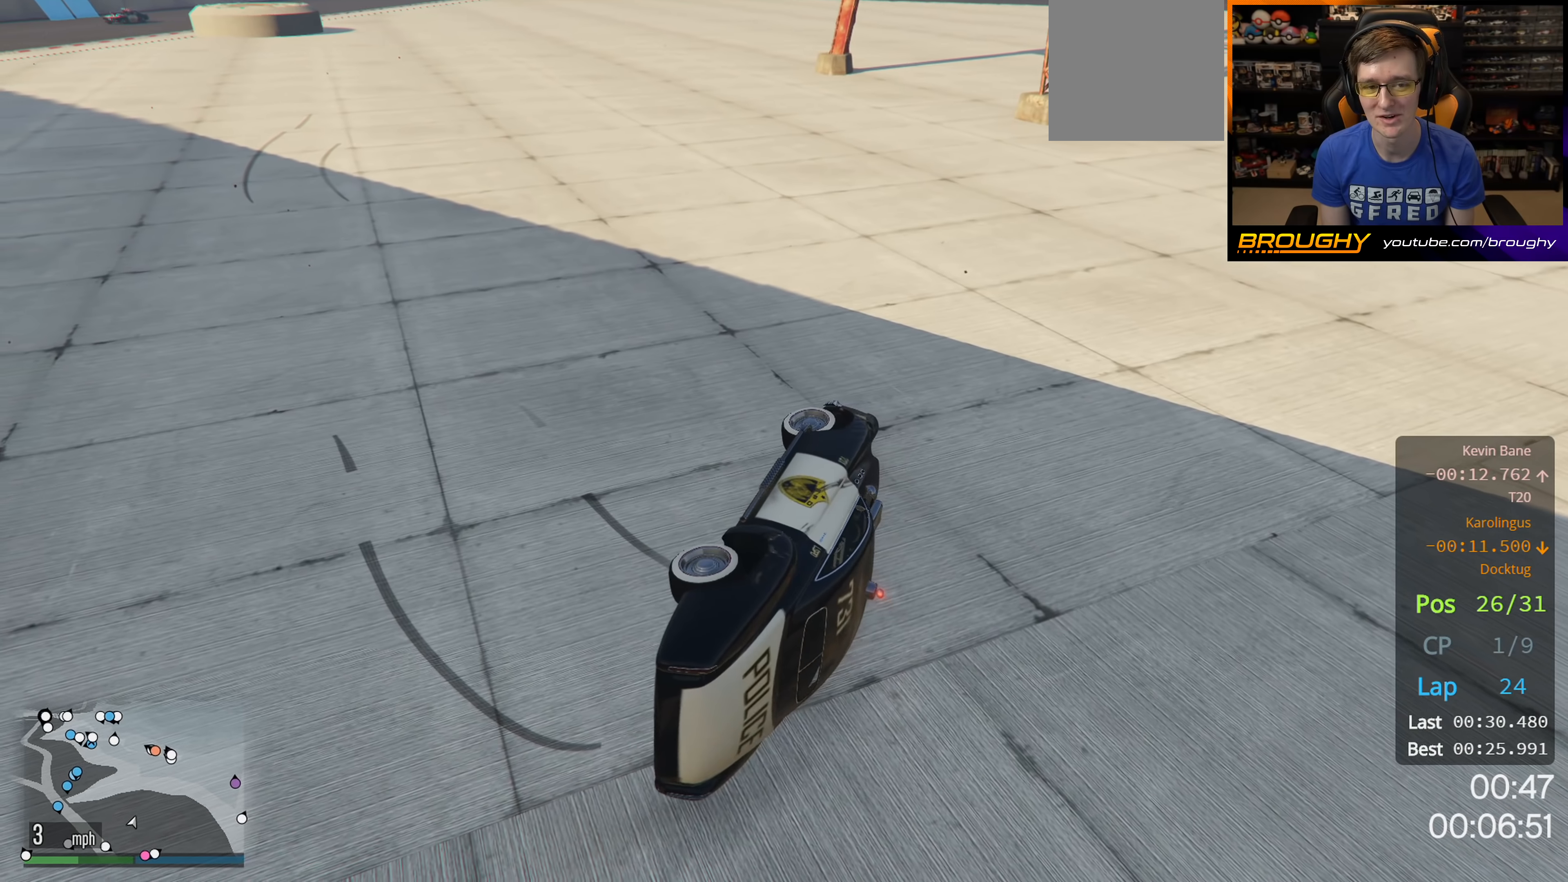
{"buttons": ["R2"], "left_stick": "center", "right_stick": "center", "events": [[217, "left_stick", "up-left"], [333, "R2", "down"], [383, "left_stick", "center"]]}
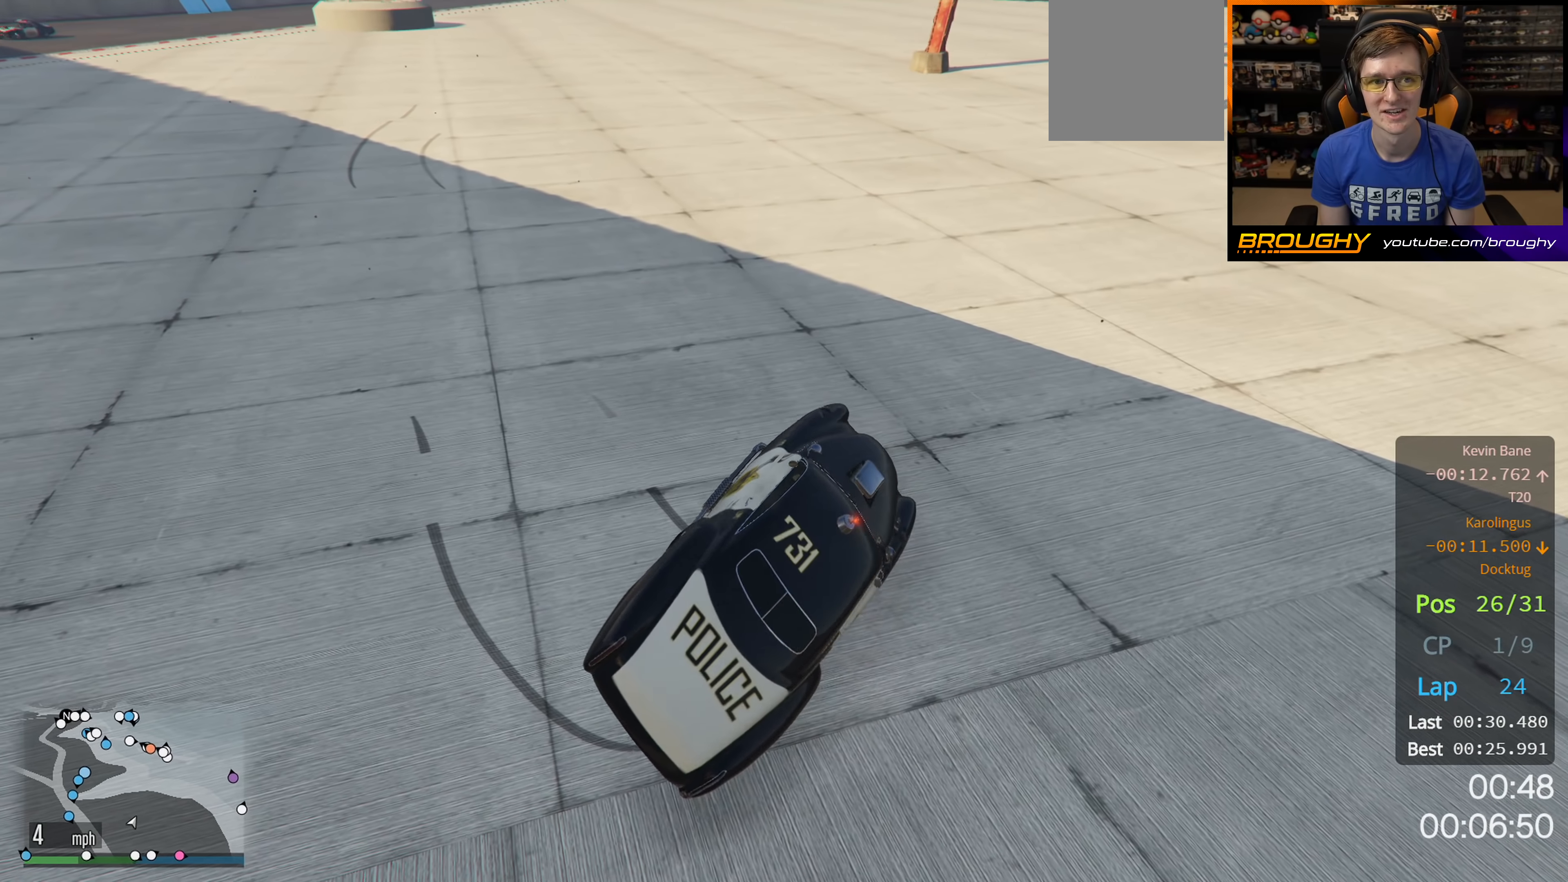
{"buttons": ["R2"], "left_stick": "center", "right_stick": "left", "events": [[33, "right_stick", "left"]]}
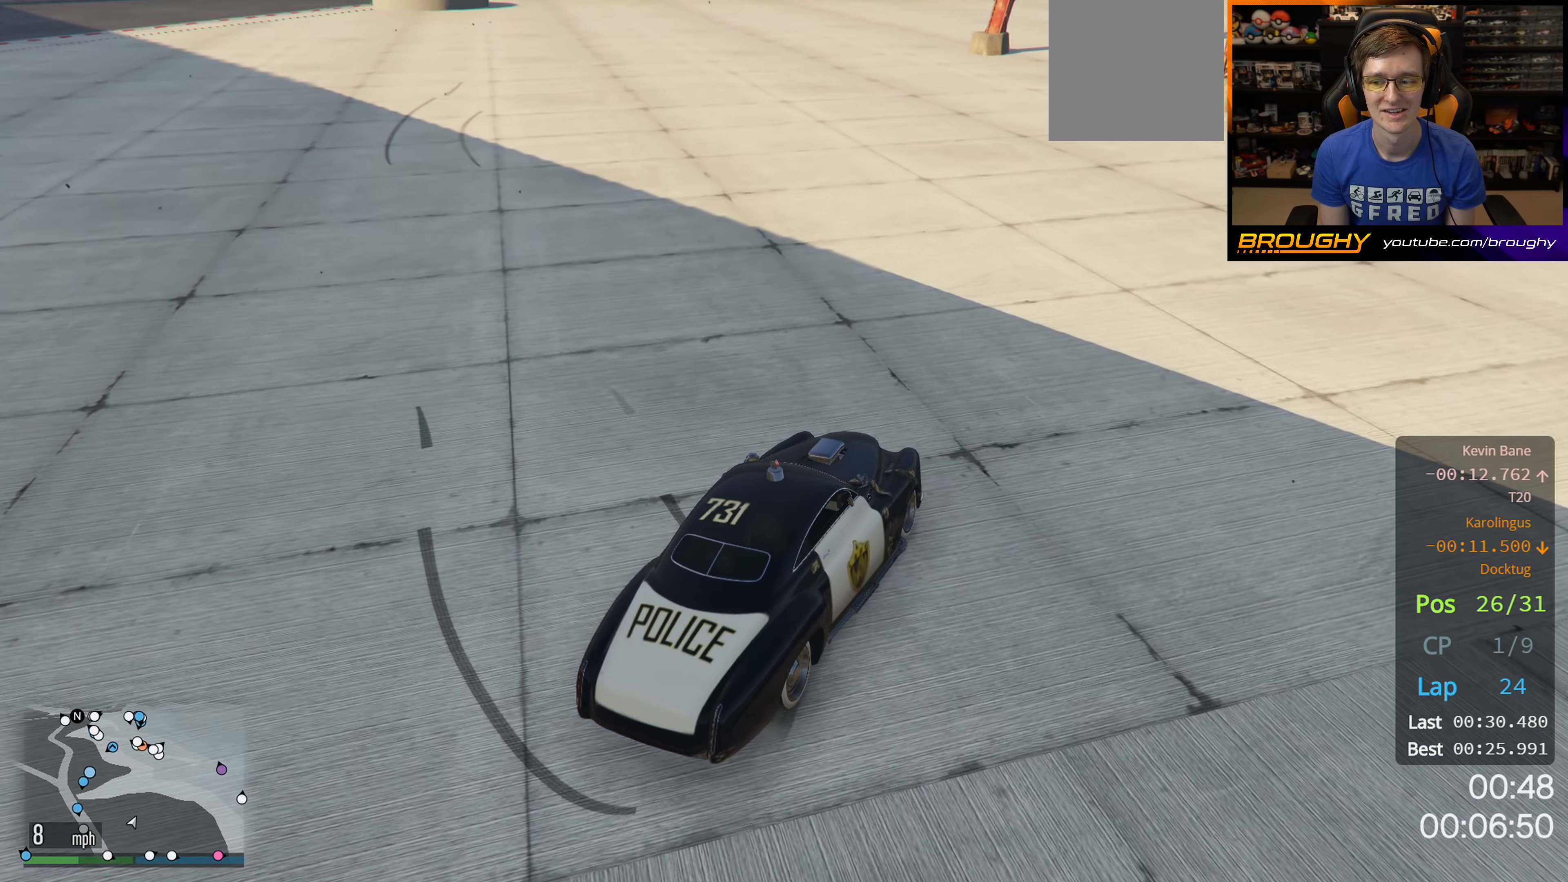
{"buttons": ["R2"], "left_stick": "center", "right_stick": "left", "events": []}
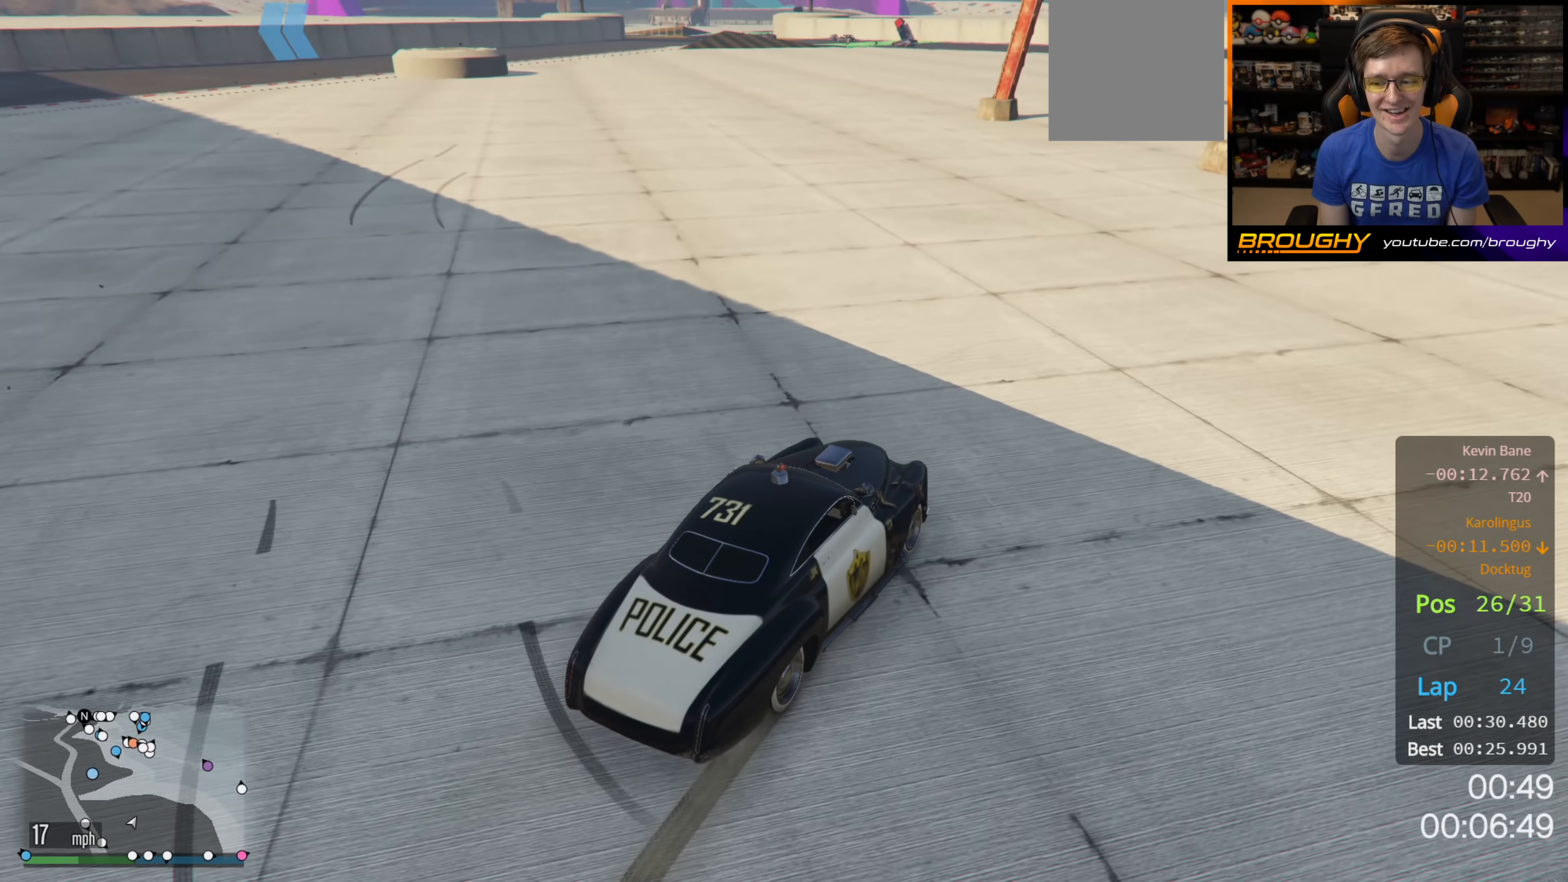
{"buttons": ["R2"], "left_stick": "up-left", "right_stick": "left", "events": [[500, "left_stick", "up-left"]]}
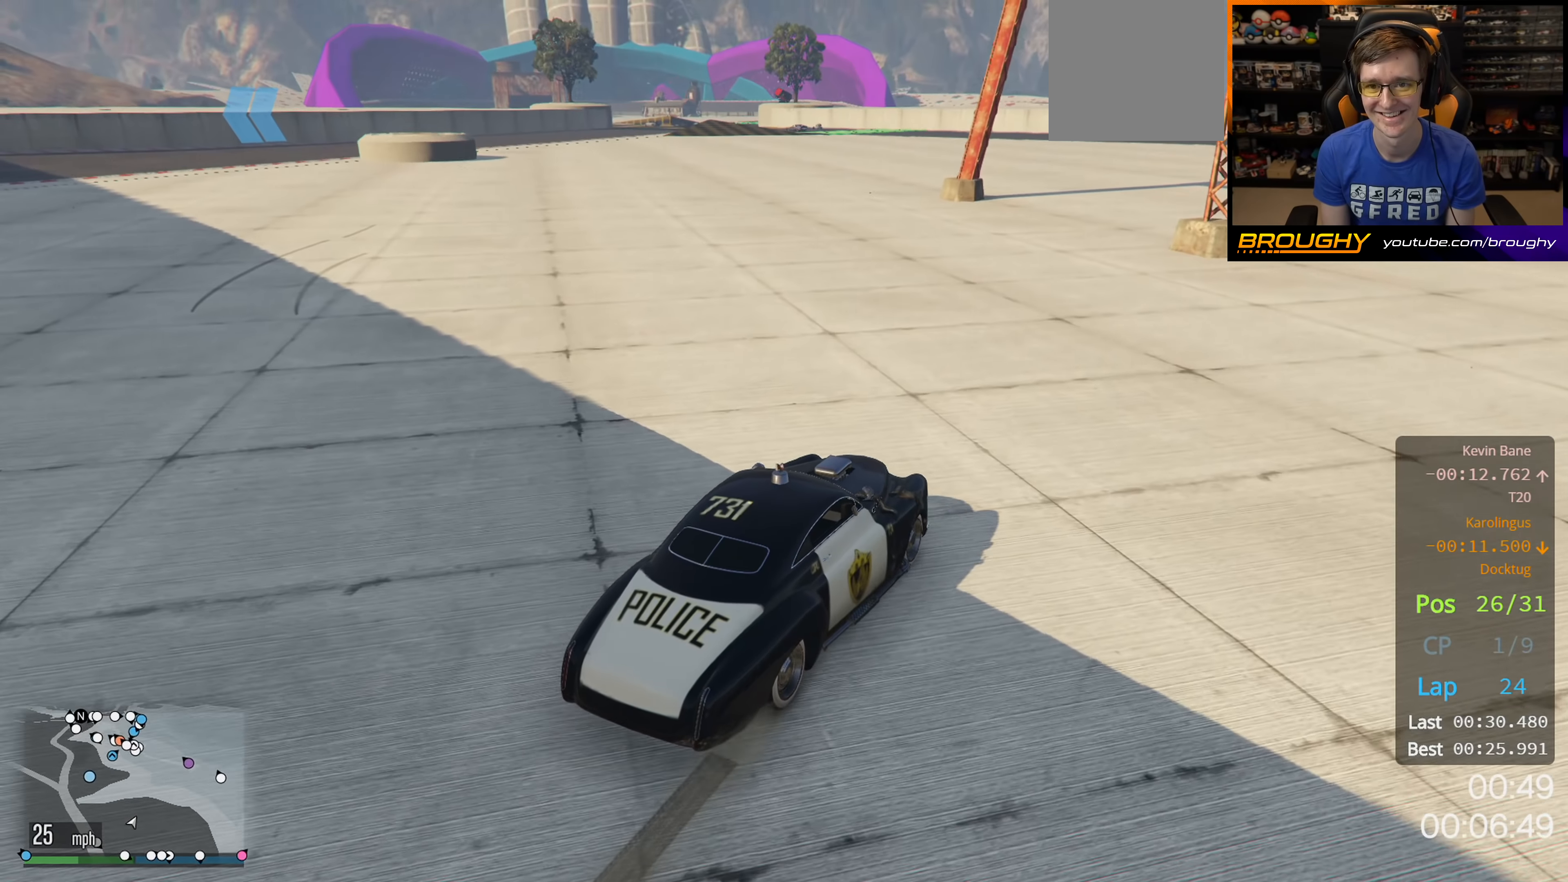
{"buttons": ["R2"], "left_stick": "center", "right_stick": "left", "events": [[233, "left_stick", "center"]]}
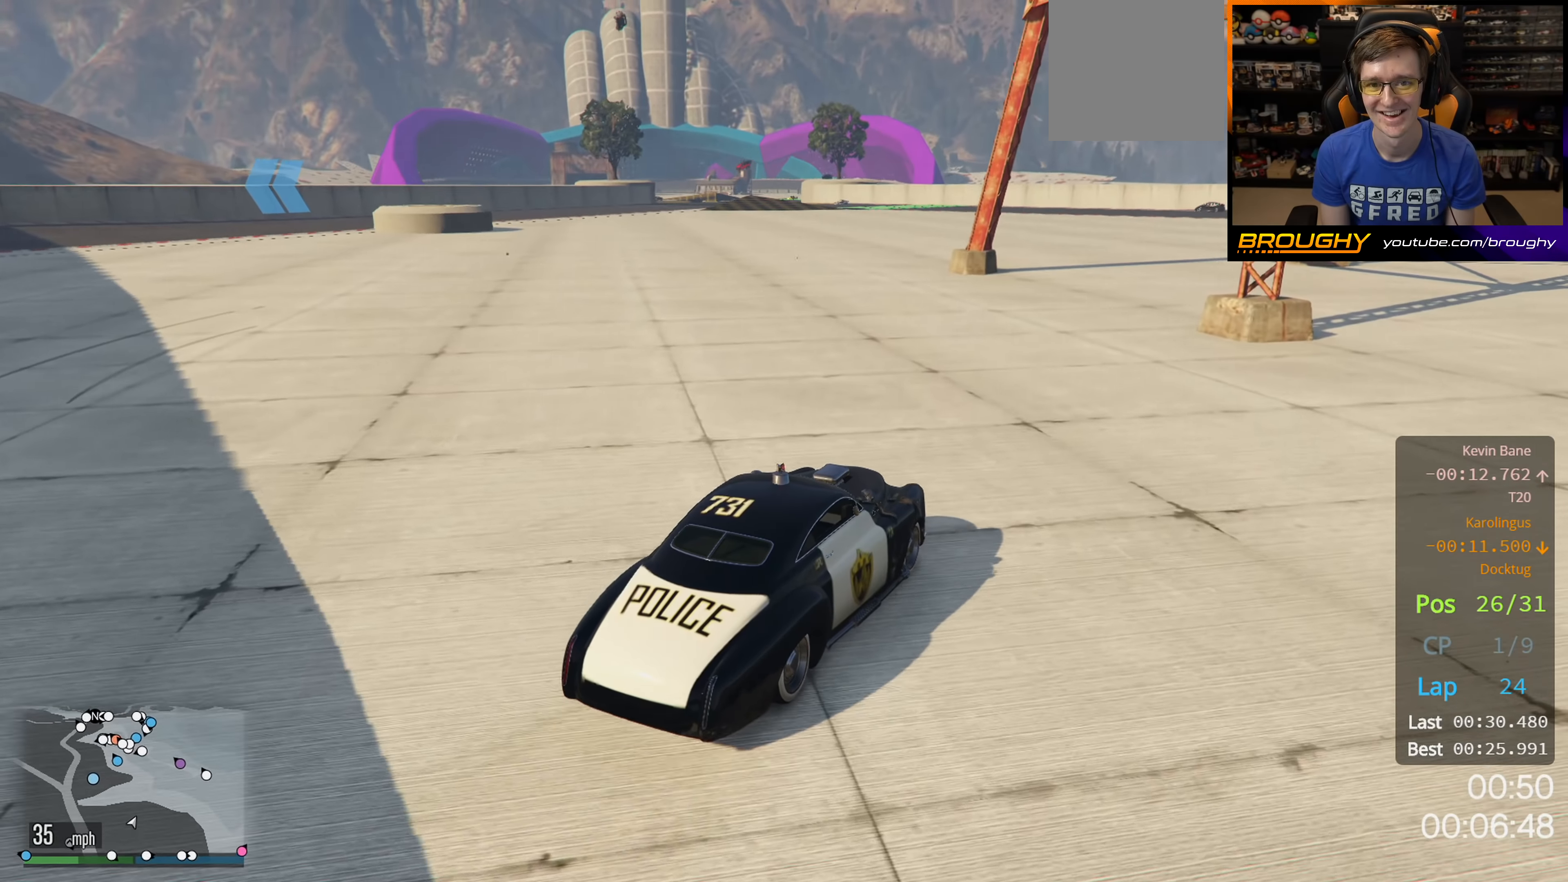
{"buttons": ["R2"], "left_stick": "center", "right_stick": "left", "events": []}
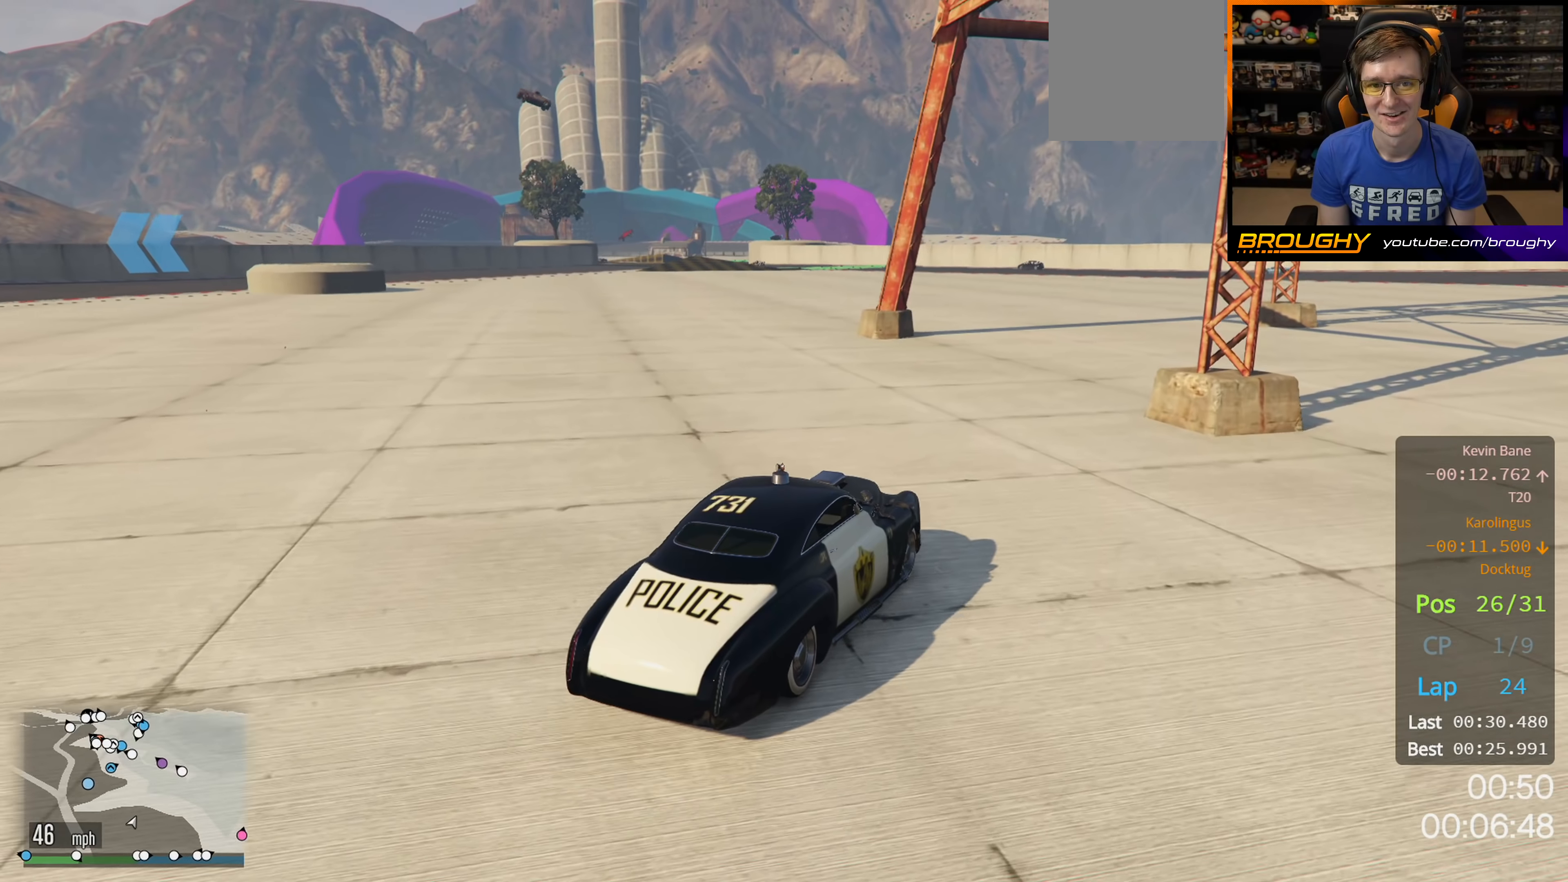
{"buttons": ["R2"], "left_stick": "up-left", "right_stick": "left", "events": [[233, "left_stick", "up-left"]]}
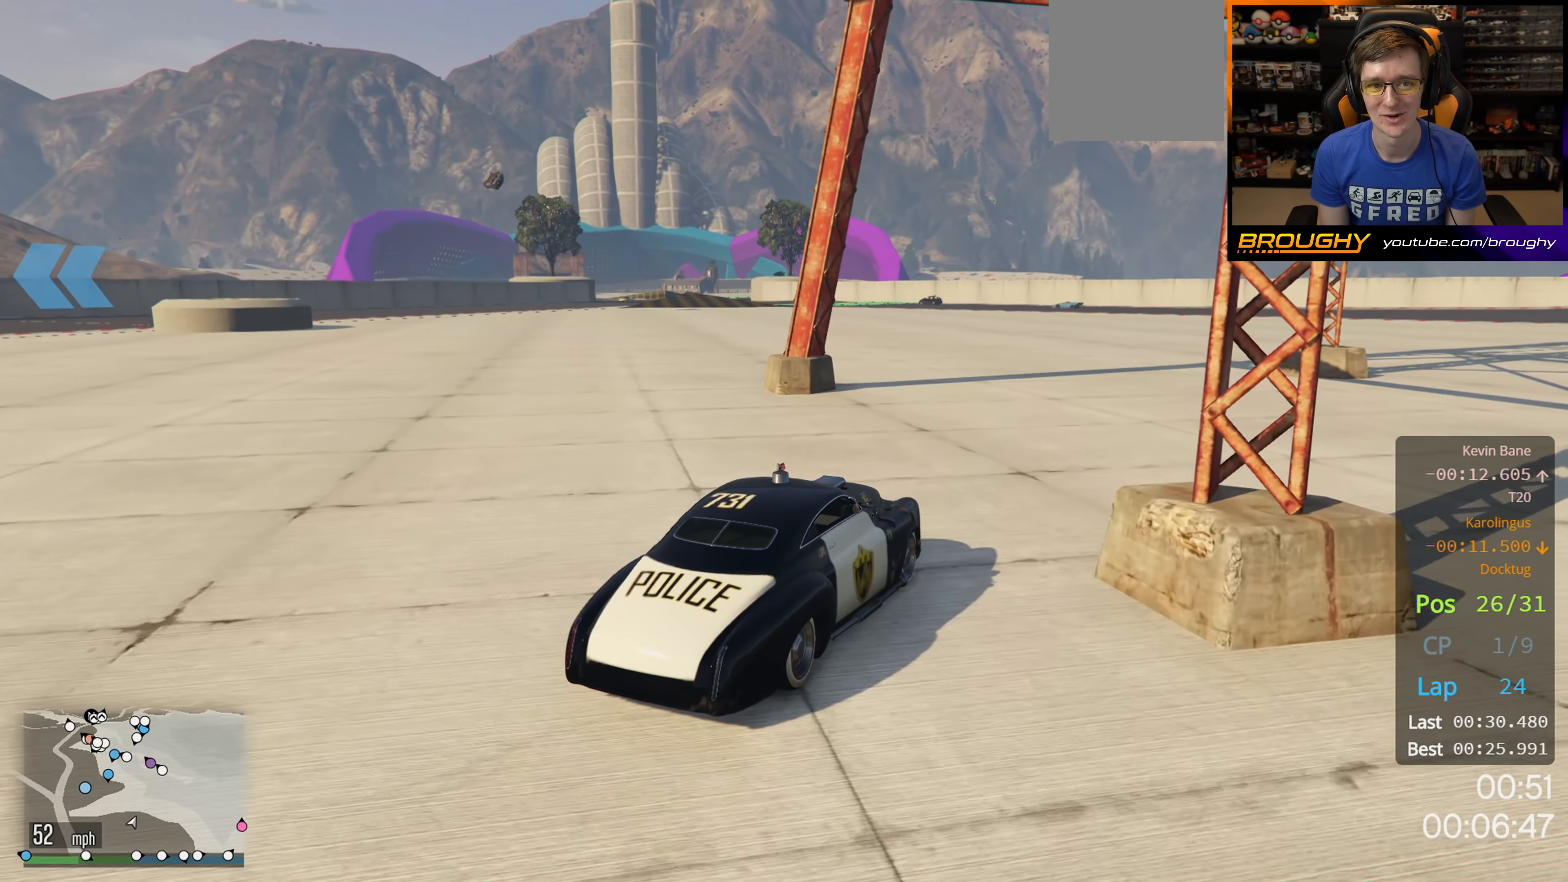
{"buttons": ["R2"], "left_stick": "up-left", "right_stick": "left", "events": []}
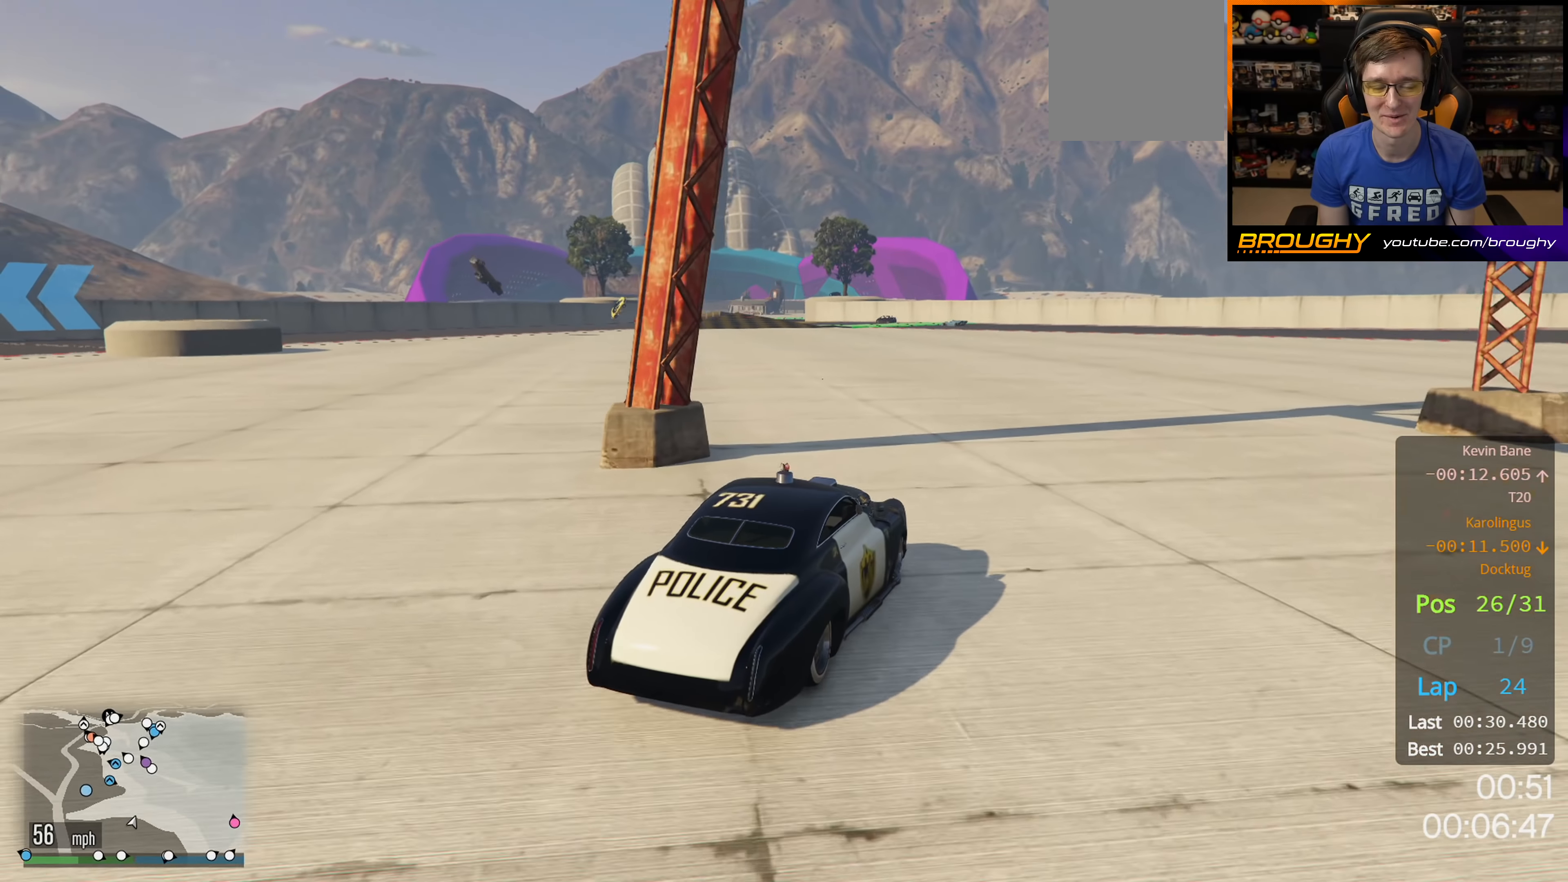
{"buttons": ["R2"], "left_stick": "up-left", "right_stick": "left", "events": [[283, "left_stick", "up"], [383, "left_stick", "up-left"]]}
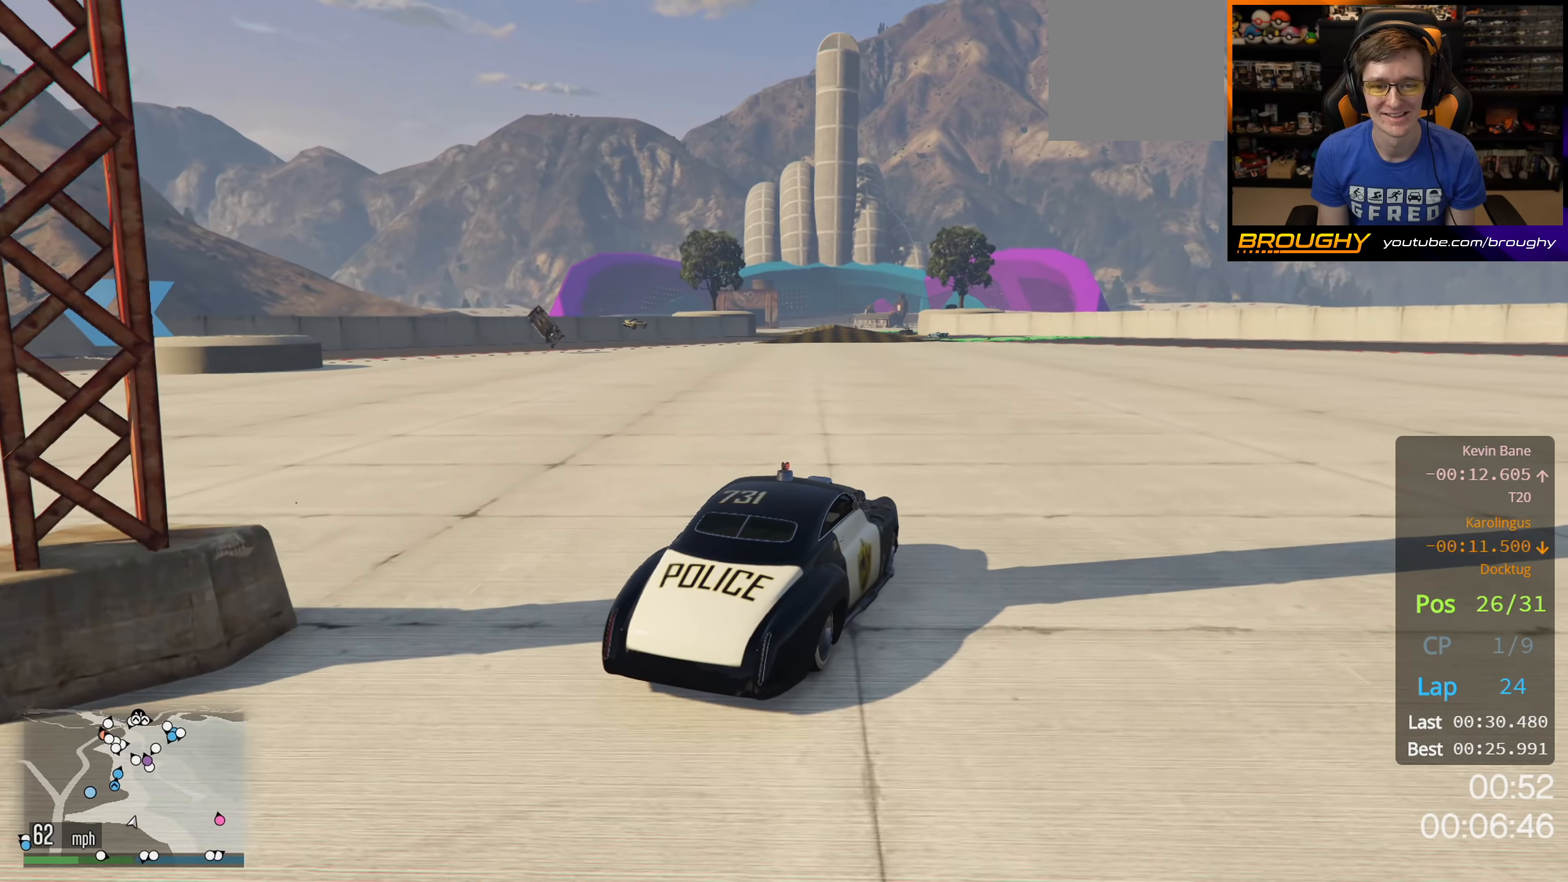
{"buttons": ["R2"], "left_stick": "up-left", "right_stick": "left", "events": []}
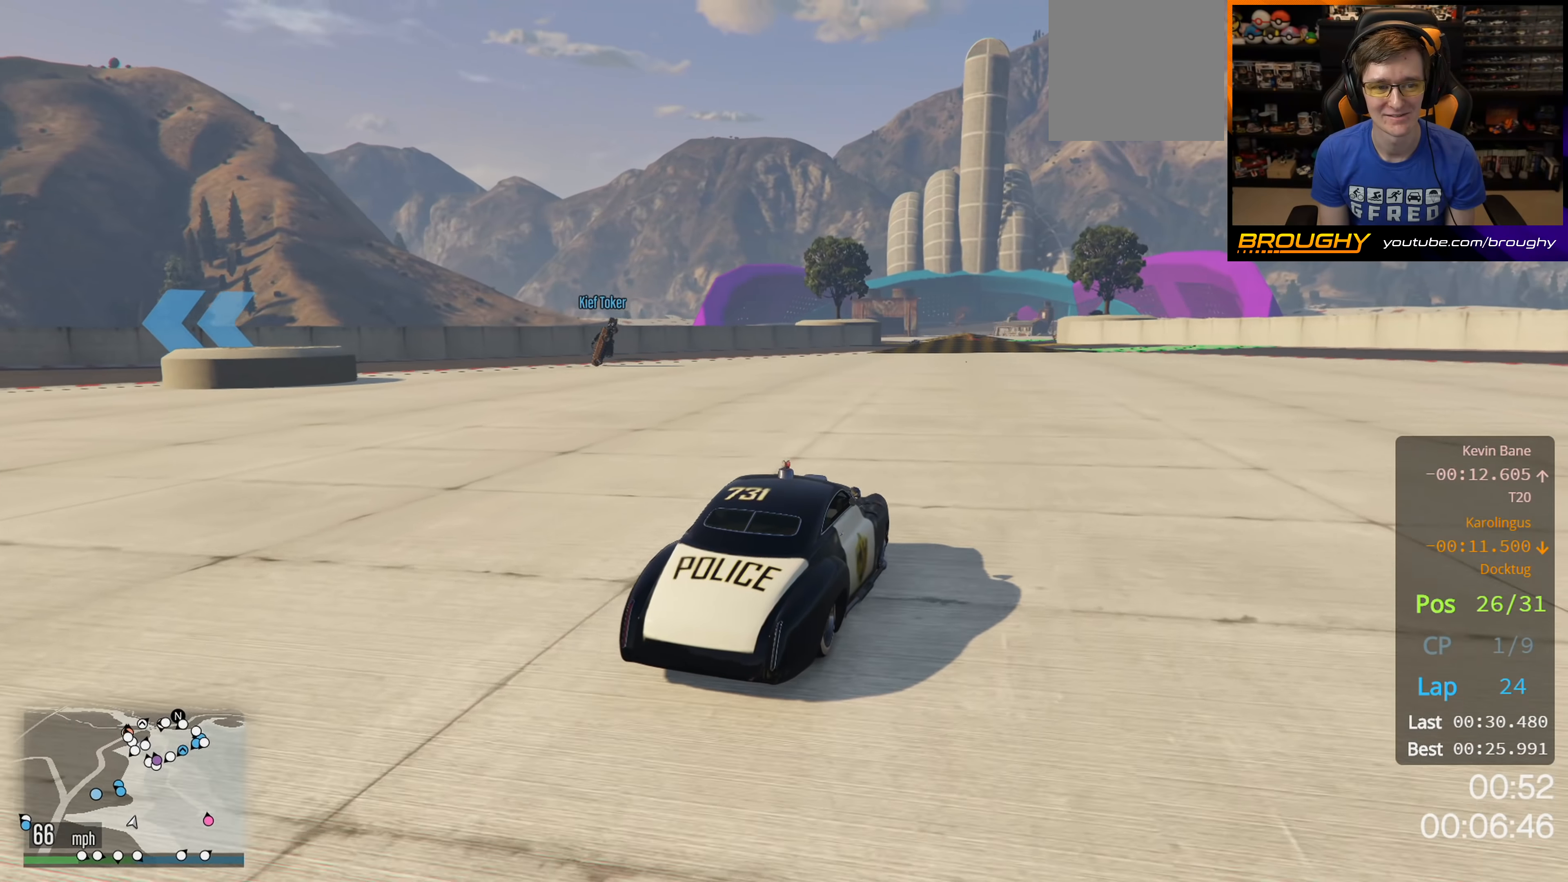
{"buttons": ["R2"], "left_stick": "up-left", "right_stick": "left", "events": []}
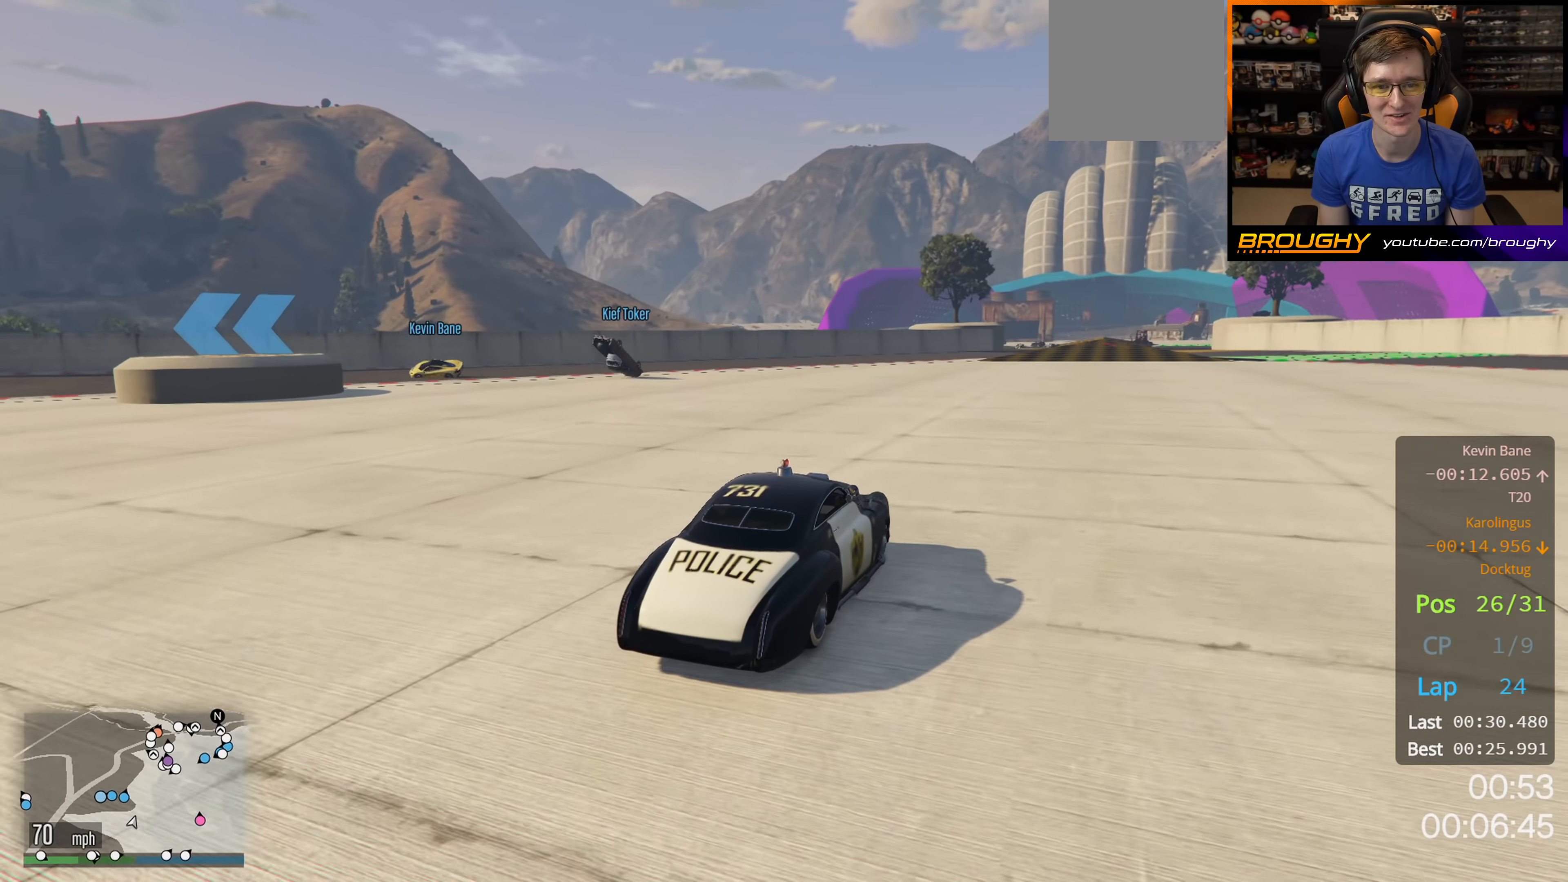
{"buttons": [], "left_stick": "up-left", "right_stick": "left", "events": [[200, "R2", "up"]]}
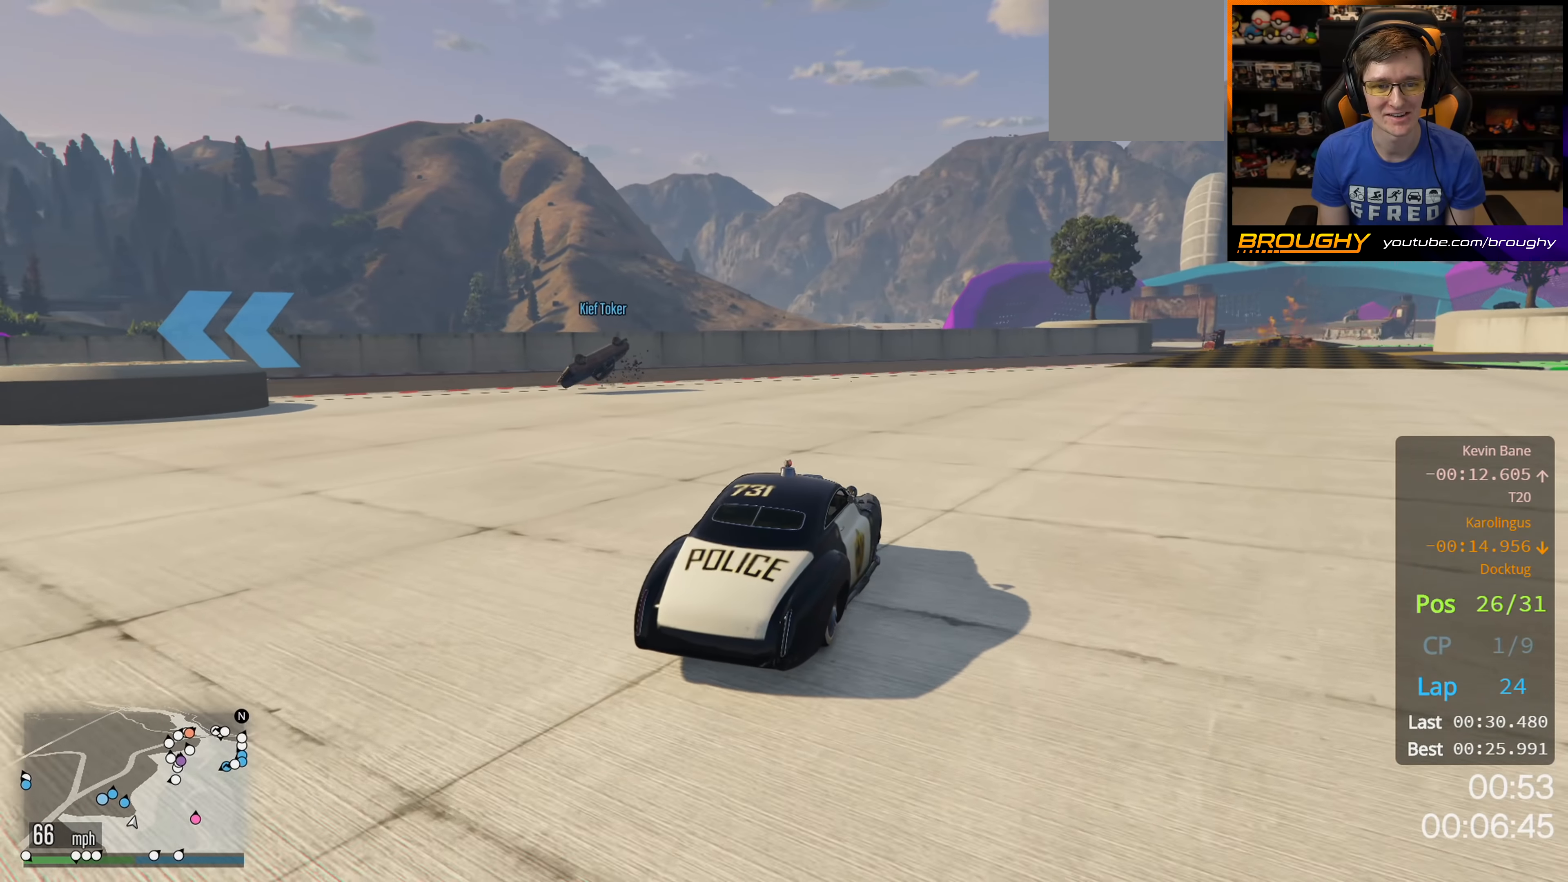
{"buttons": ["L2"], "left_stick": "up-left", "right_stick": "left", "events": [[350, "L2", "down"]]}
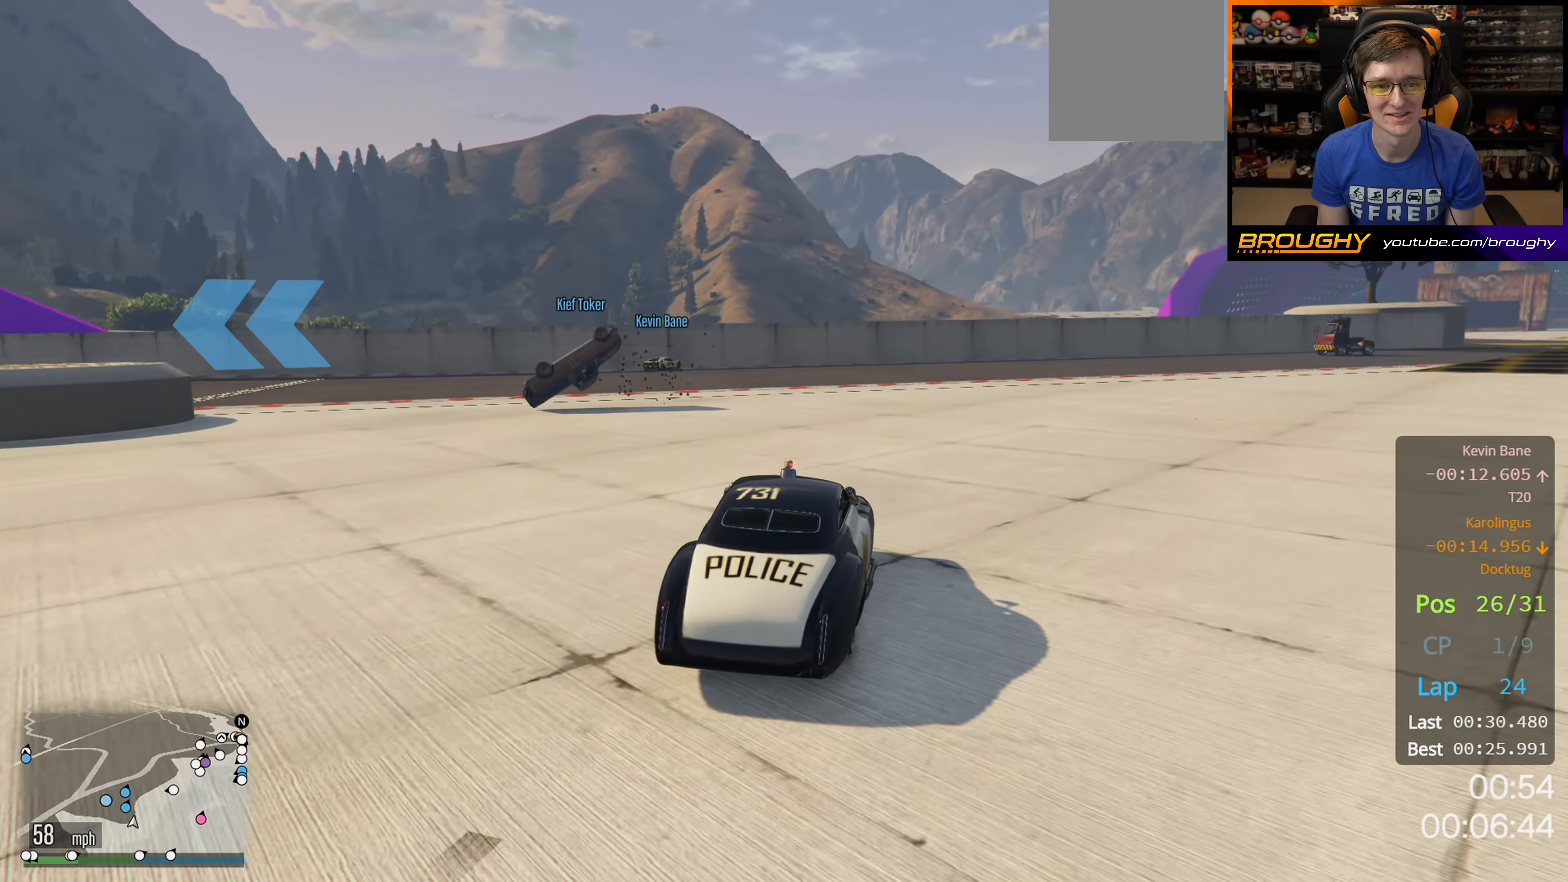
{"buttons": [], "left_stick": "up-left", "right_stick": "left", "events": [[17, "L2", "up"]]}
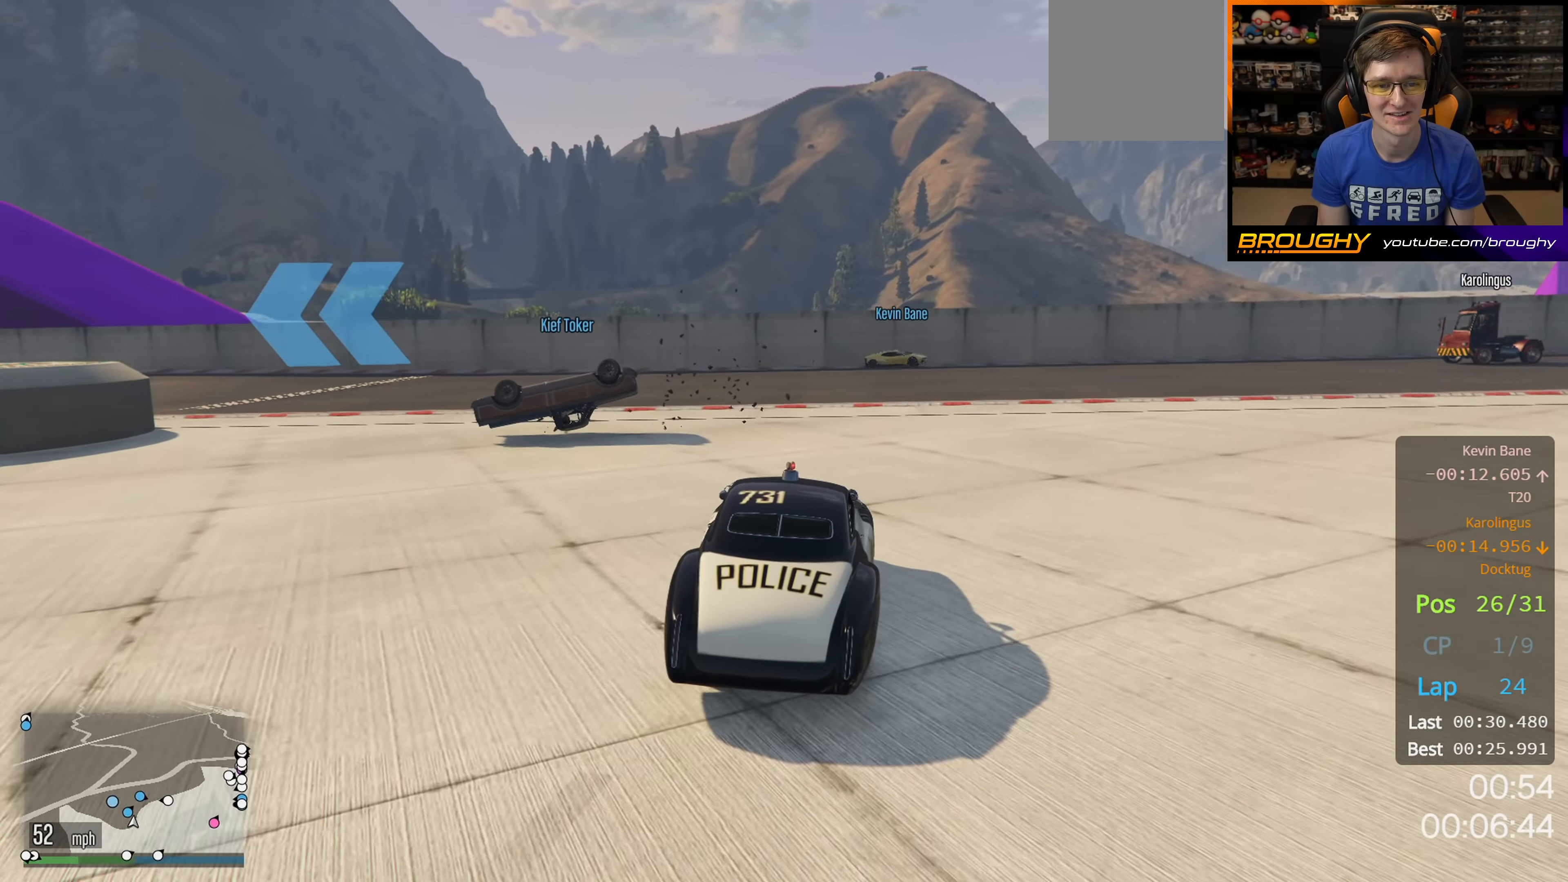
{"buttons": ["R2"], "left_stick": "up-left", "right_stick": "left", "events": [[267, "left_stick", "up-right"], [367, "left_stick", "up-left"], [417, "R2", "down"]]}
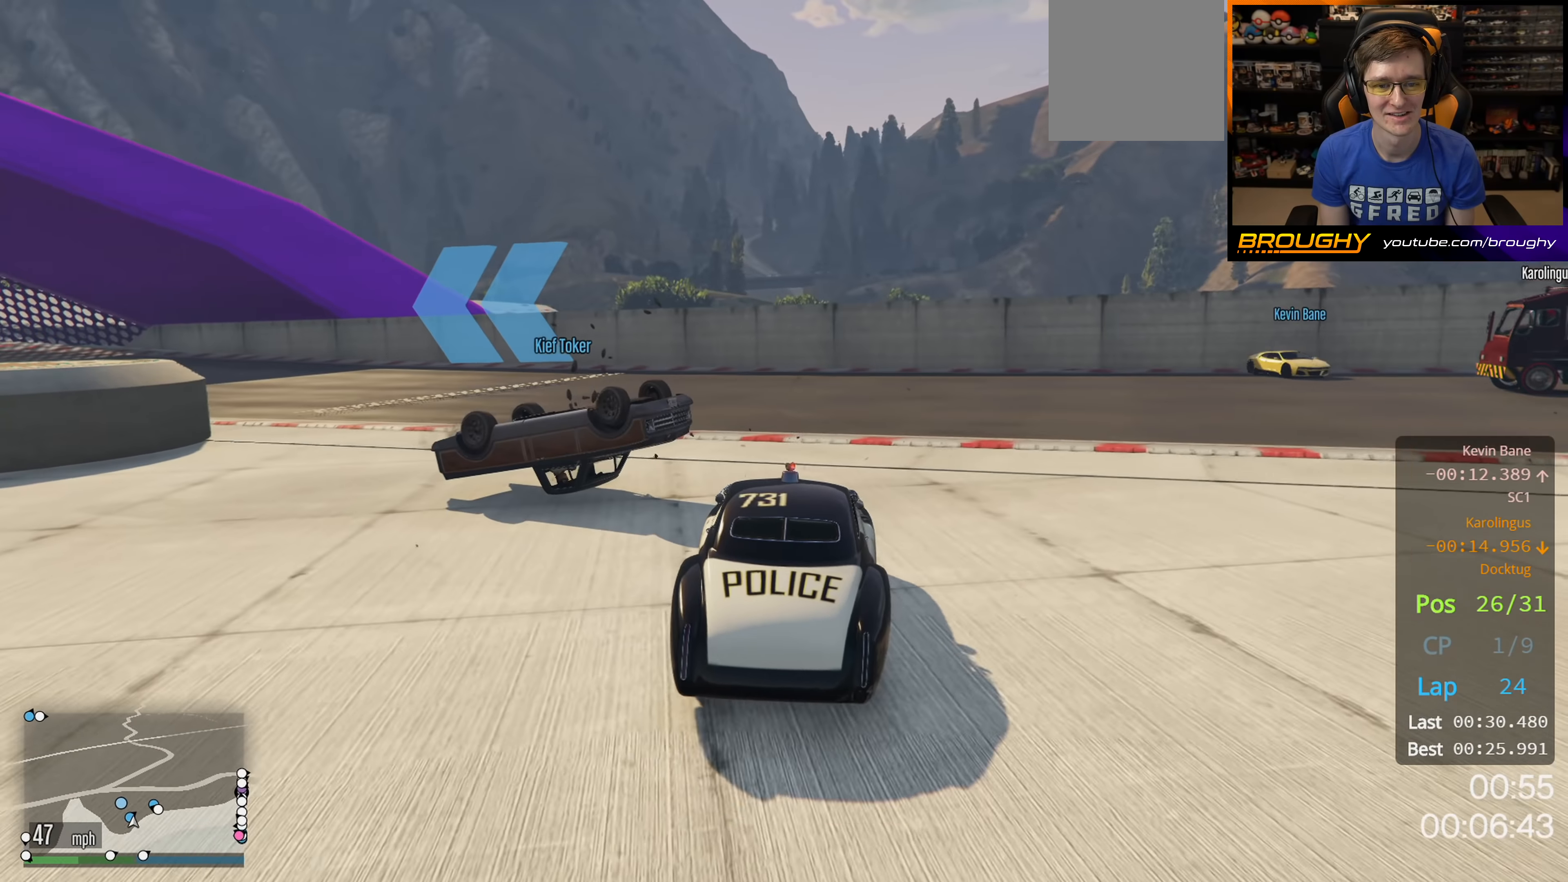
{"buttons": ["R2"], "left_stick": "up-left", "right_stick": "left", "events": []}
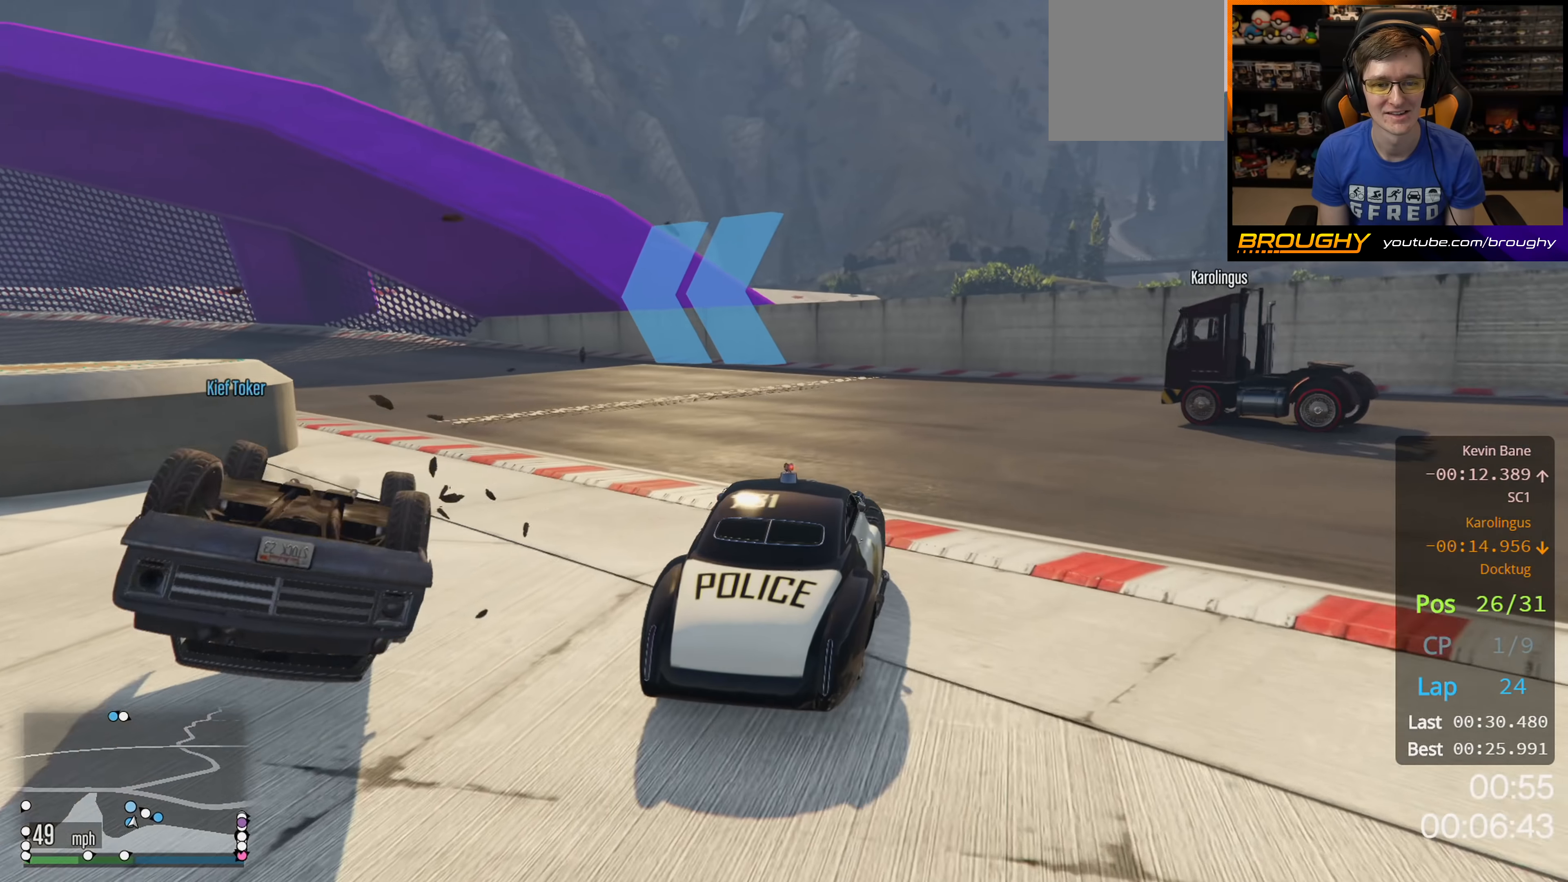
{"buttons": ["R2"], "left_stick": "up-left", "right_stick": "left", "events": []}